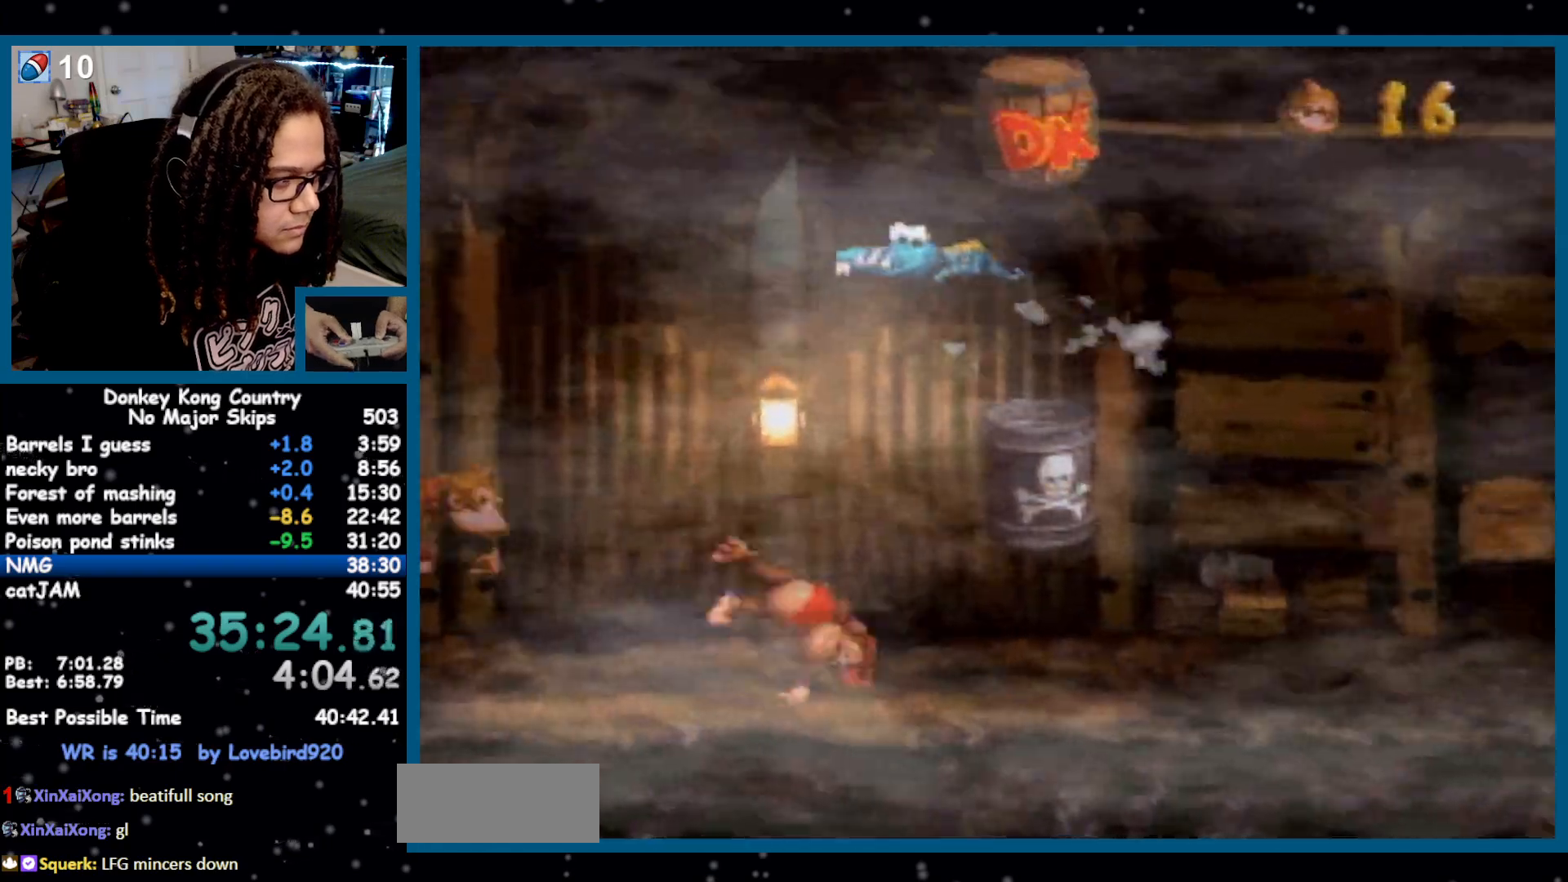
Gameplay with a controller (Nintendo layout); each line is a JSON object with the inputs held at the frame after it. "events" lists button and stick changes between this image and that frame as [ms after this image, input, new state], when the widget could be followed in between. Not read: L1 L3 R1 R3.
{"buttons": ["Y", "DPAD_RIGHT"], "events": [[133, "B", "down"], [367, "B", "up"]]}
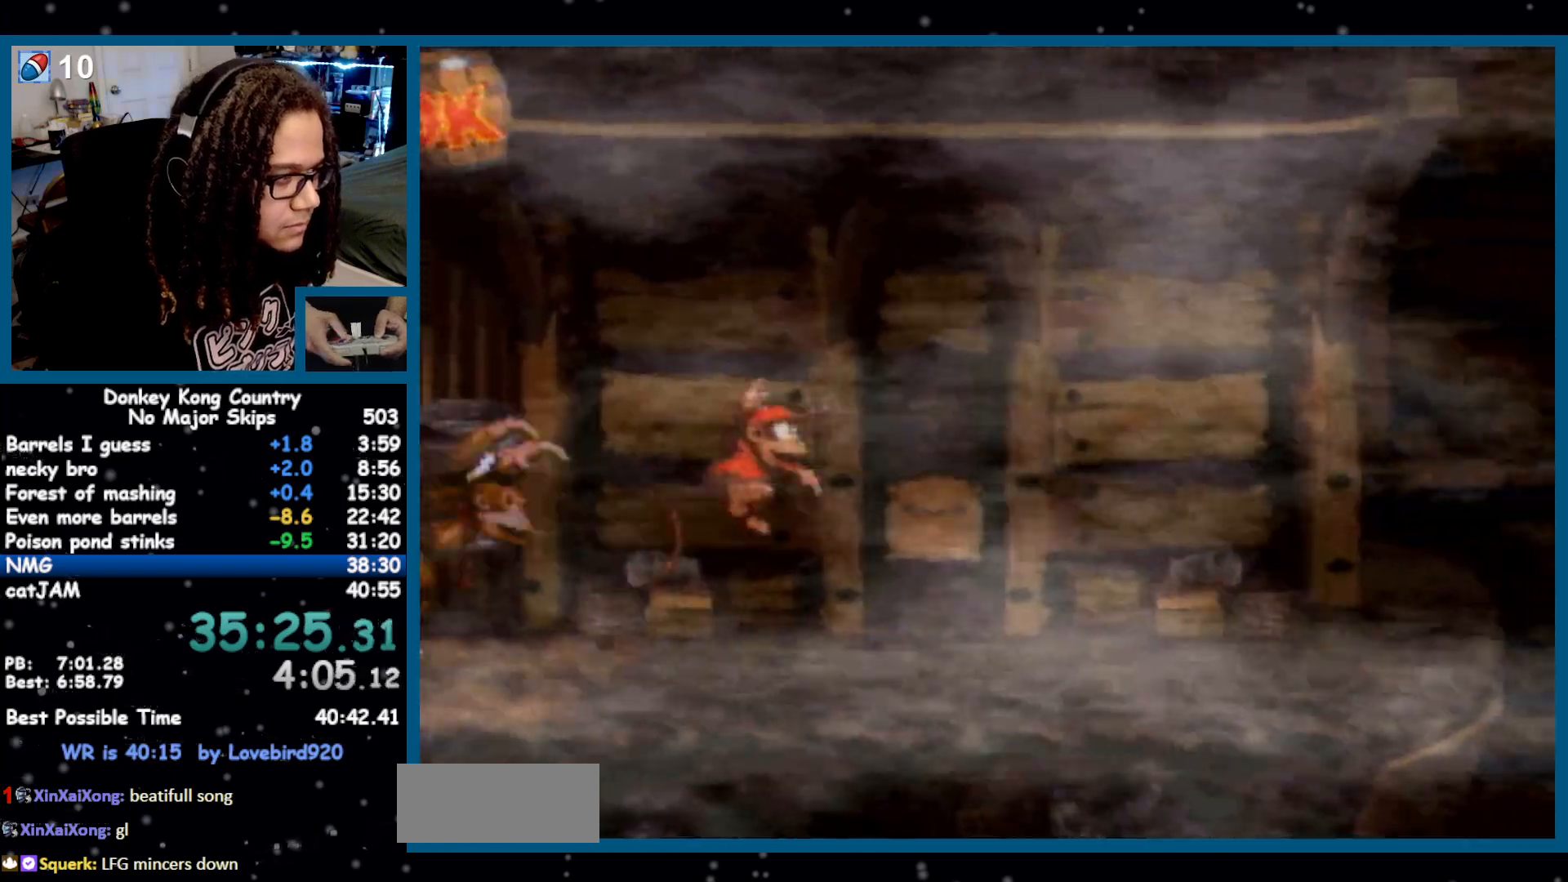
{"buttons": ["B", "Y", "DPAD_RIGHT"], "events": [[167, "B", "down"], [400, "DPAD_RIGHT", "up"], [450, "DPAD_RIGHT", "down"]]}
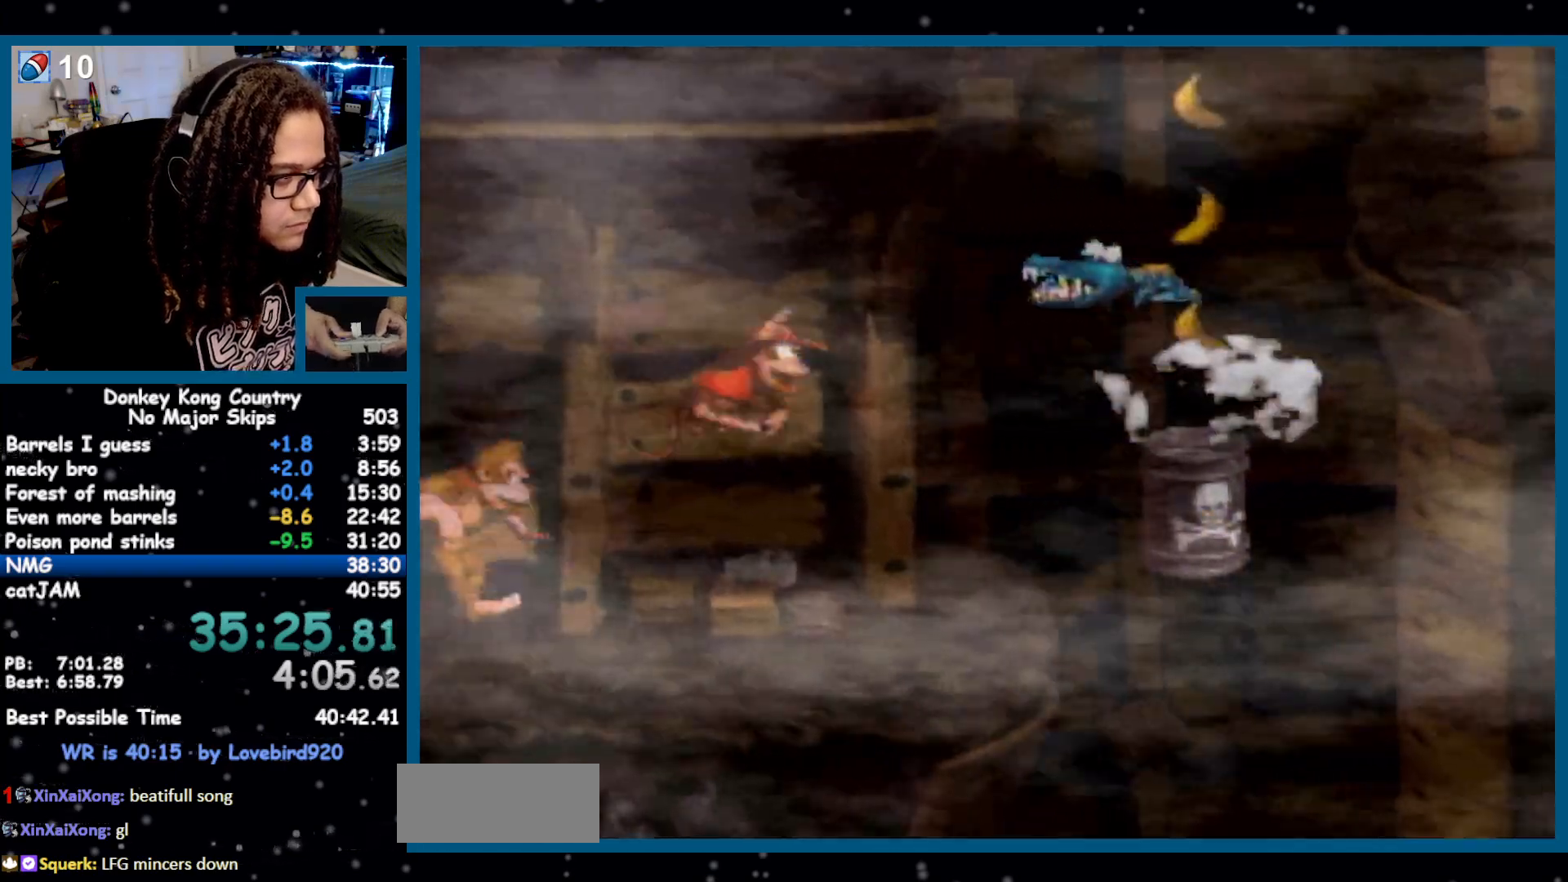
{"buttons": ["B", "Y", "DPAD_RIGHT"], "events": []}
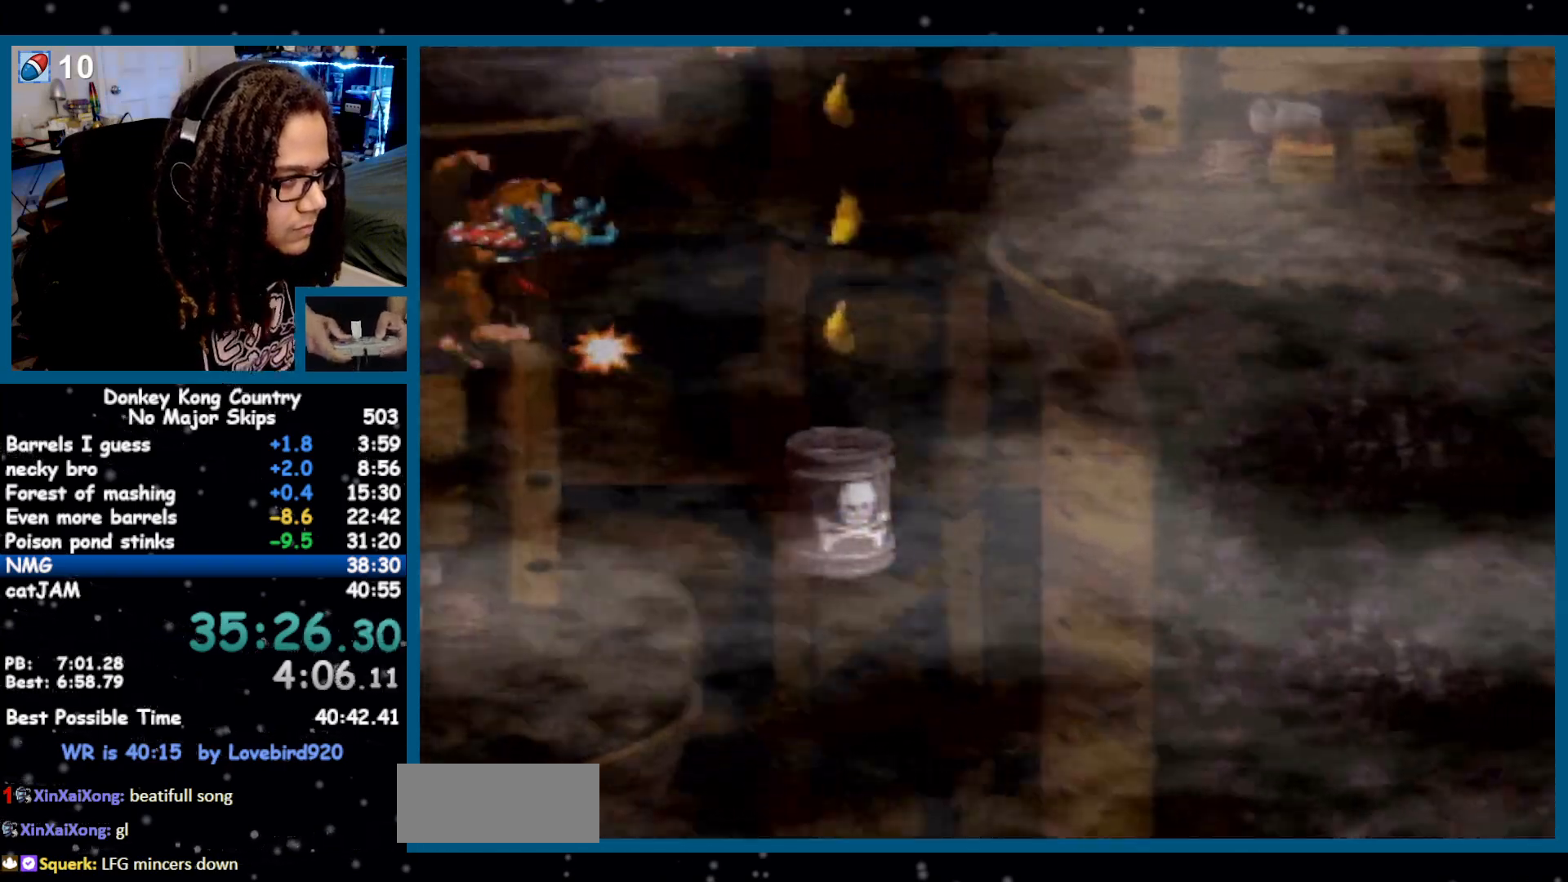
{"buttons": ["B", "Y", "DPAD_RIGHT"], "events": [[17, "B", "up"], [233, "Y", "up"], [267, "Y", "down"], [483, "B", "down"]]}
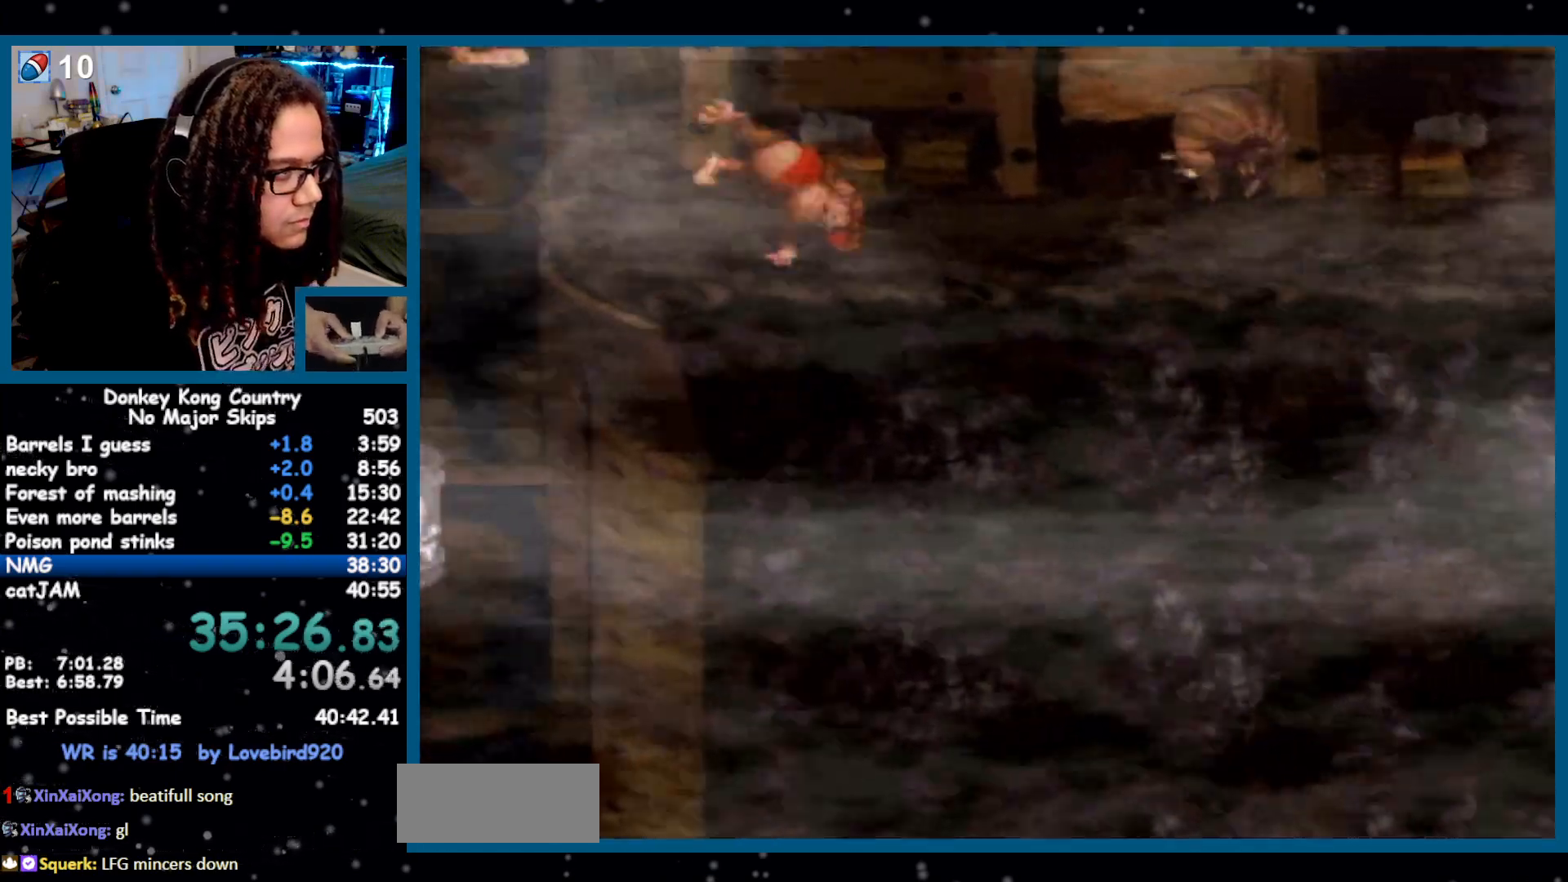
{"buttons": ["Y", "DPAD_RIGHT"], "events": [[167, "B", "up"]]}
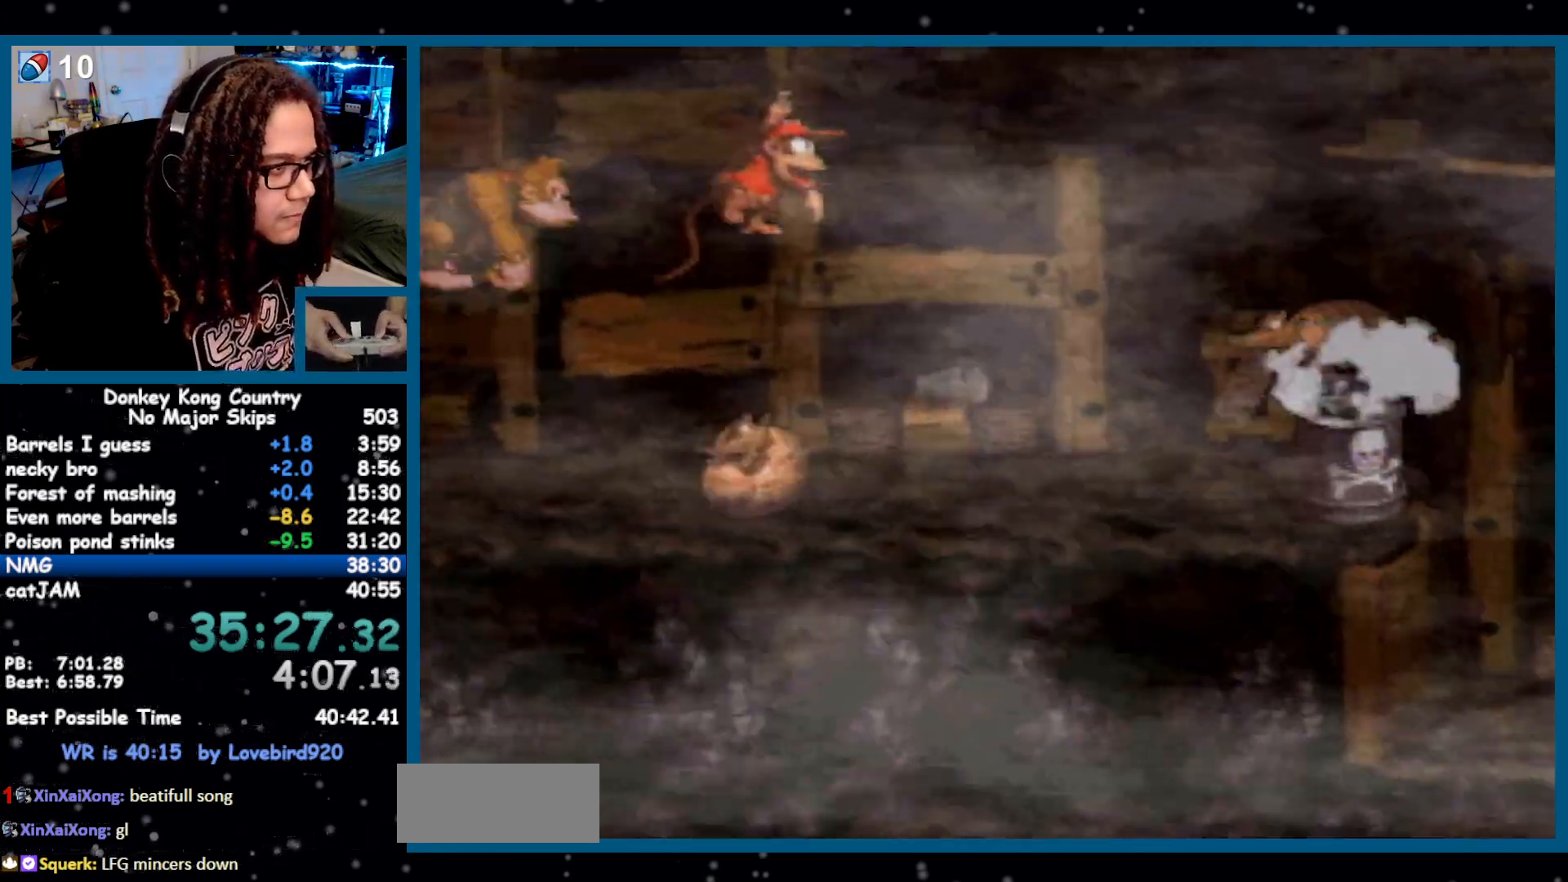
{"buttons": ["Y"], "events": [[150, "B", "down"], [267, "B", "up"], [450, "DPAD_RIGHT", "up"]]}
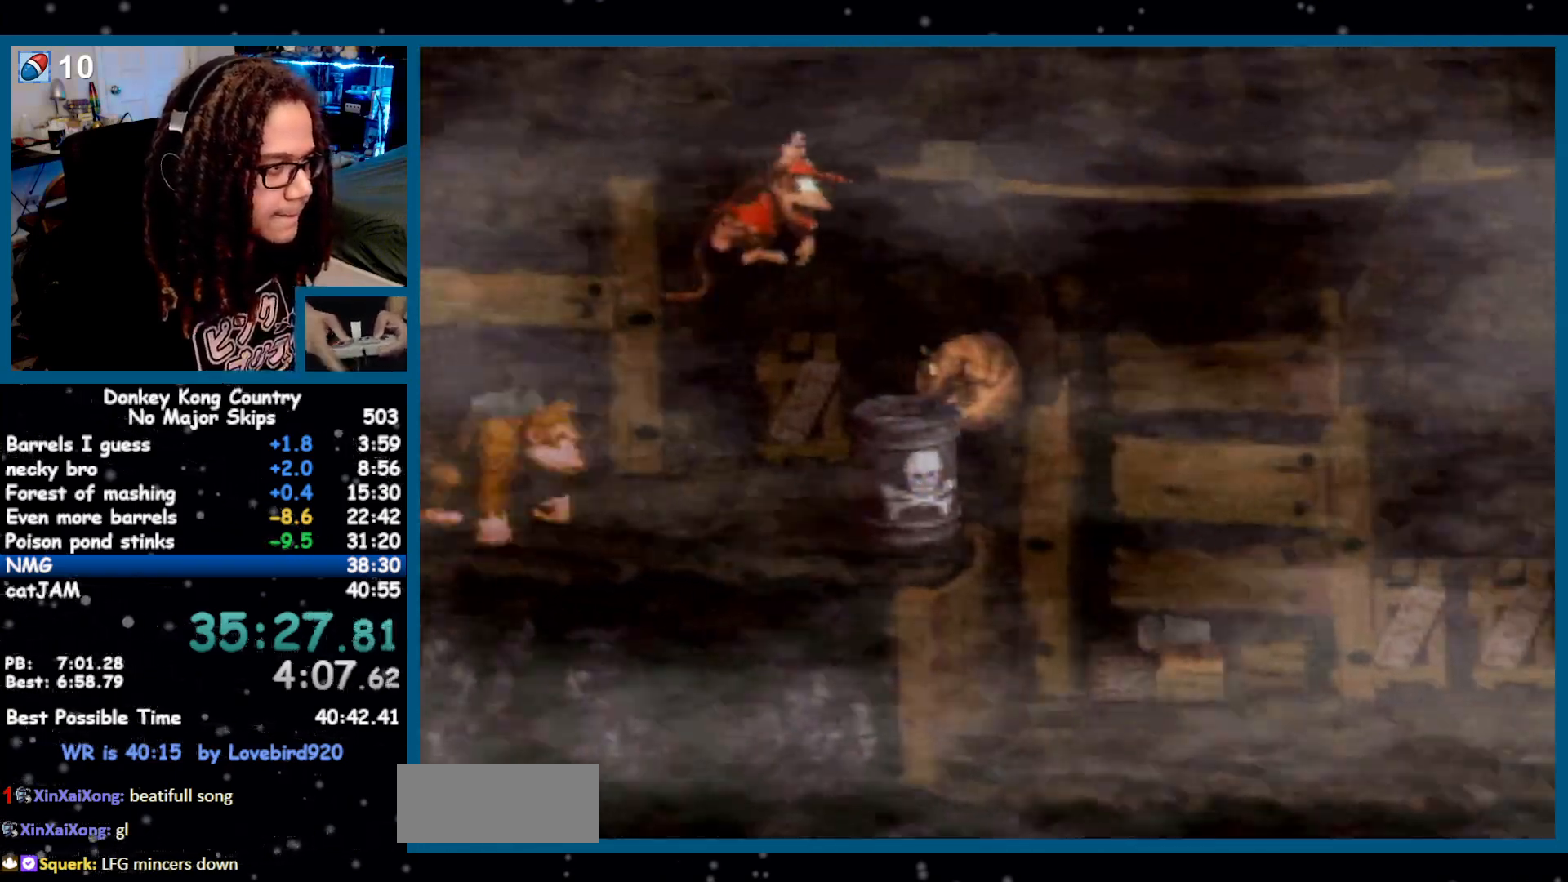
{"buttons": ["Y", "DPAD_RIGHT"], "events": [[17, "DPAD_RIGHT", "down"], [200, "Y", "up"], [233, "Y", "down"]]}
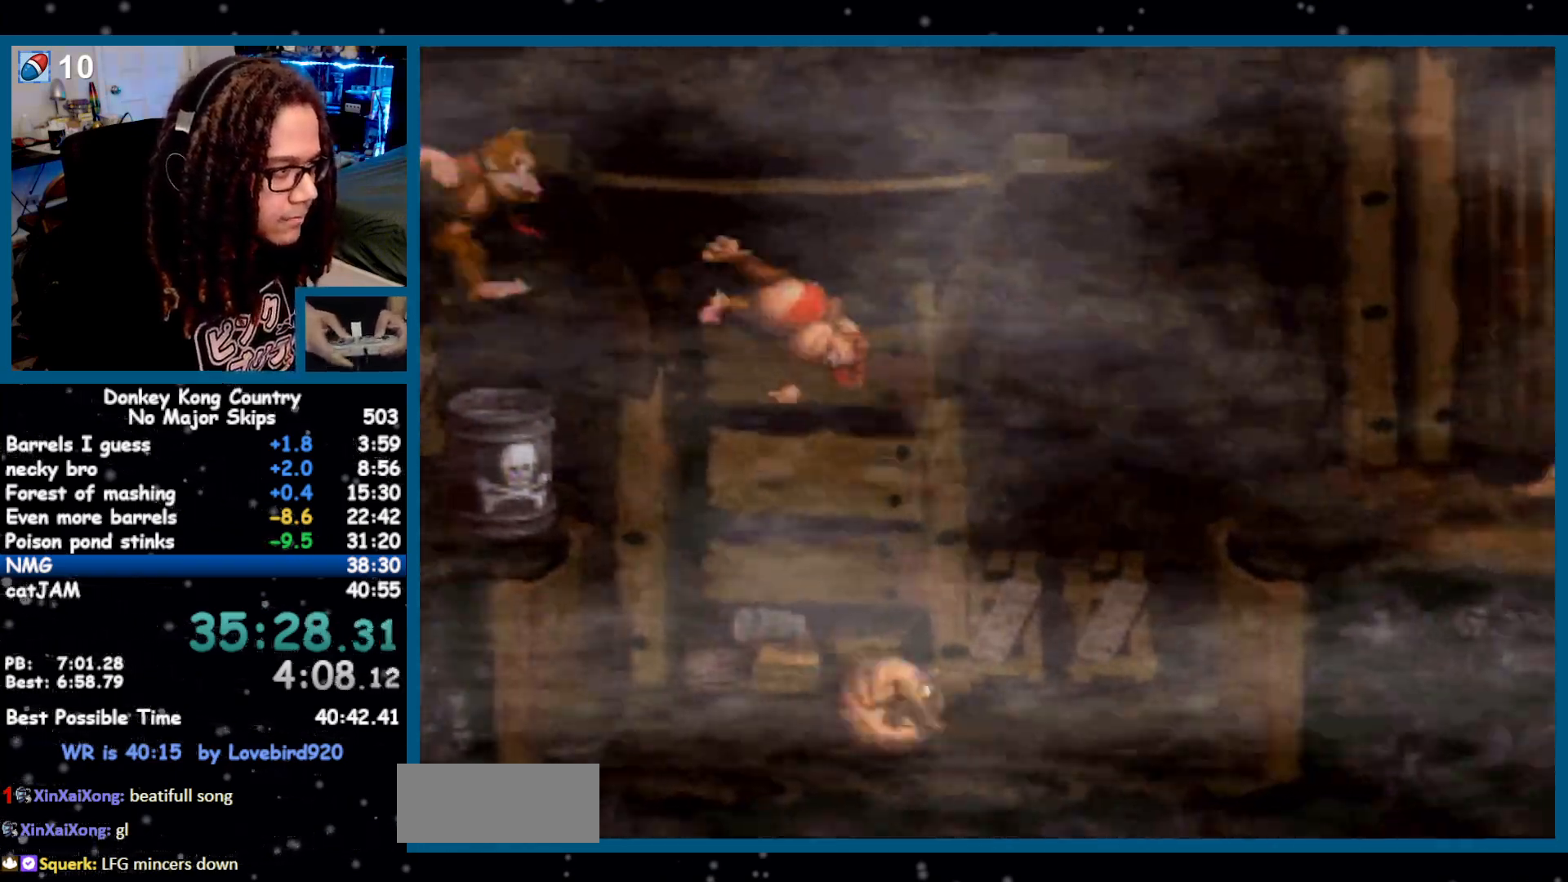
{"buttons": ["B", "Y", "DPAD_RIGHT"], "events": [[183, "B", "down"]]}
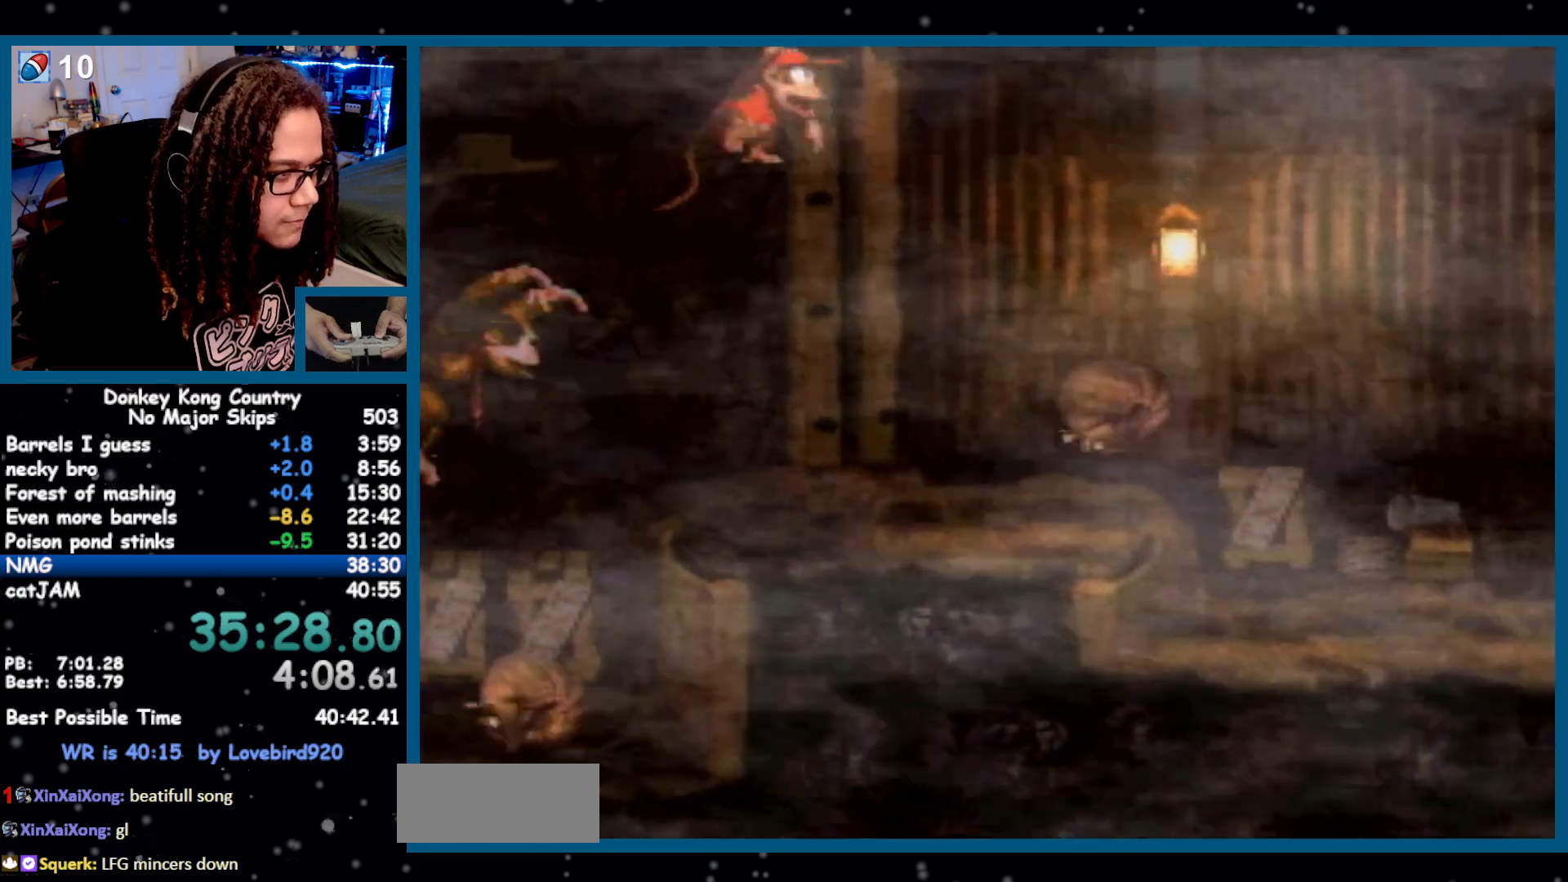
{"buttons": ["Y", "DPAD_RIGHT"], "events": [[17, "B", "up"], [333, "DPAD_RIGHT", "up"], [367, "DPAD_LEFT", "down"], [467, "DPAD_DOWN", "down"], [467, "DPAD_LEFT", "up"], [467, "DPAD_RIGHT", "down"], [500, "DPAD_DOWN", "up"]]}
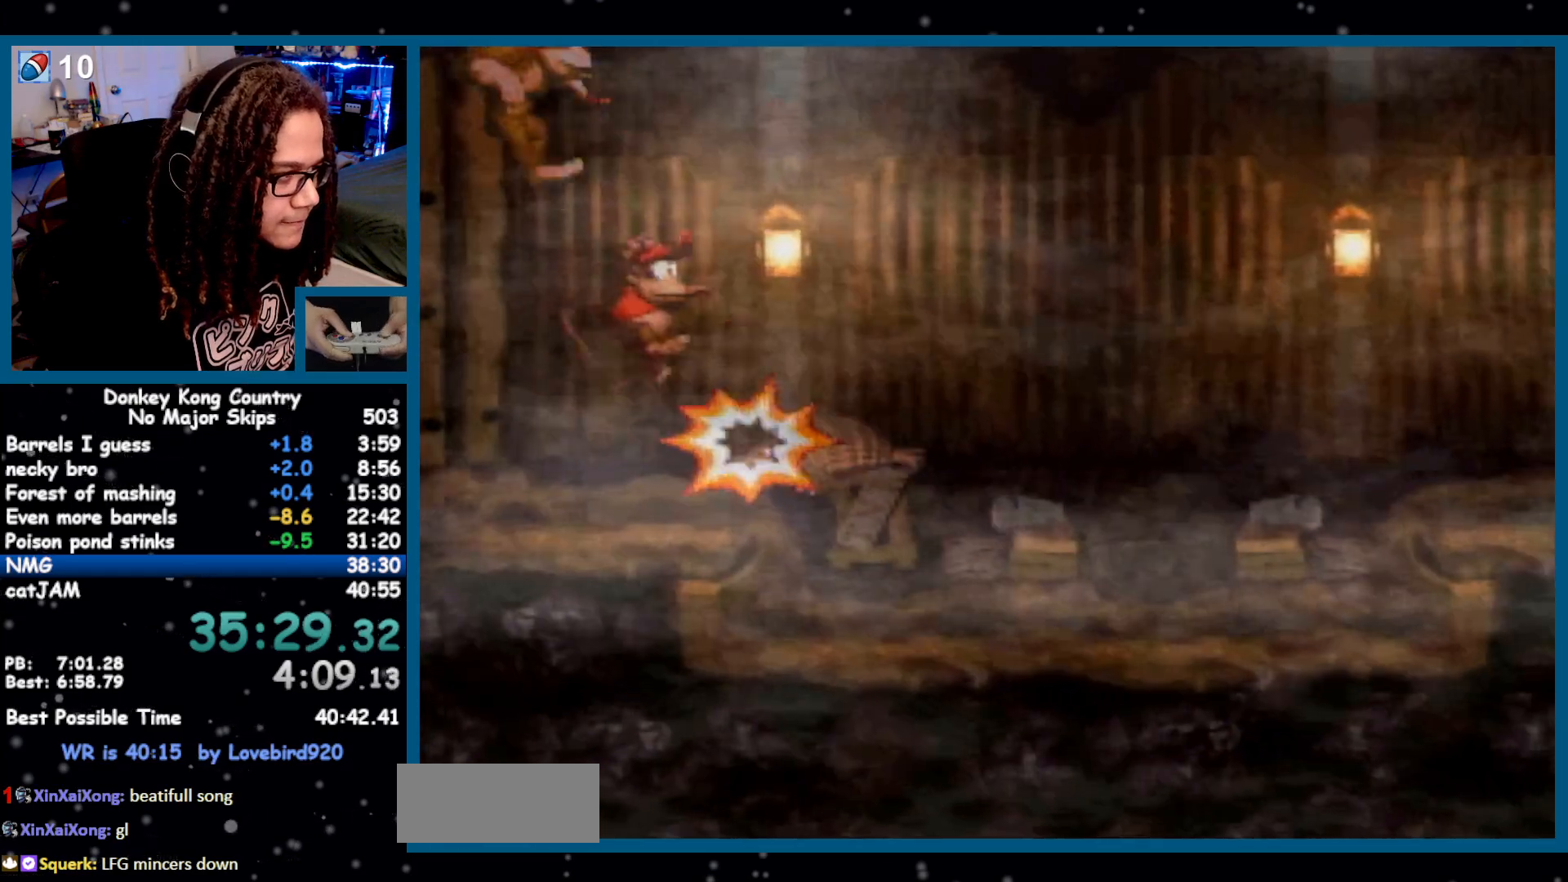
{"buttons": ["Y", "DPAD_RIGHT"], "events": [[300, "Y", "up"], [367, "Y", "down"]]}
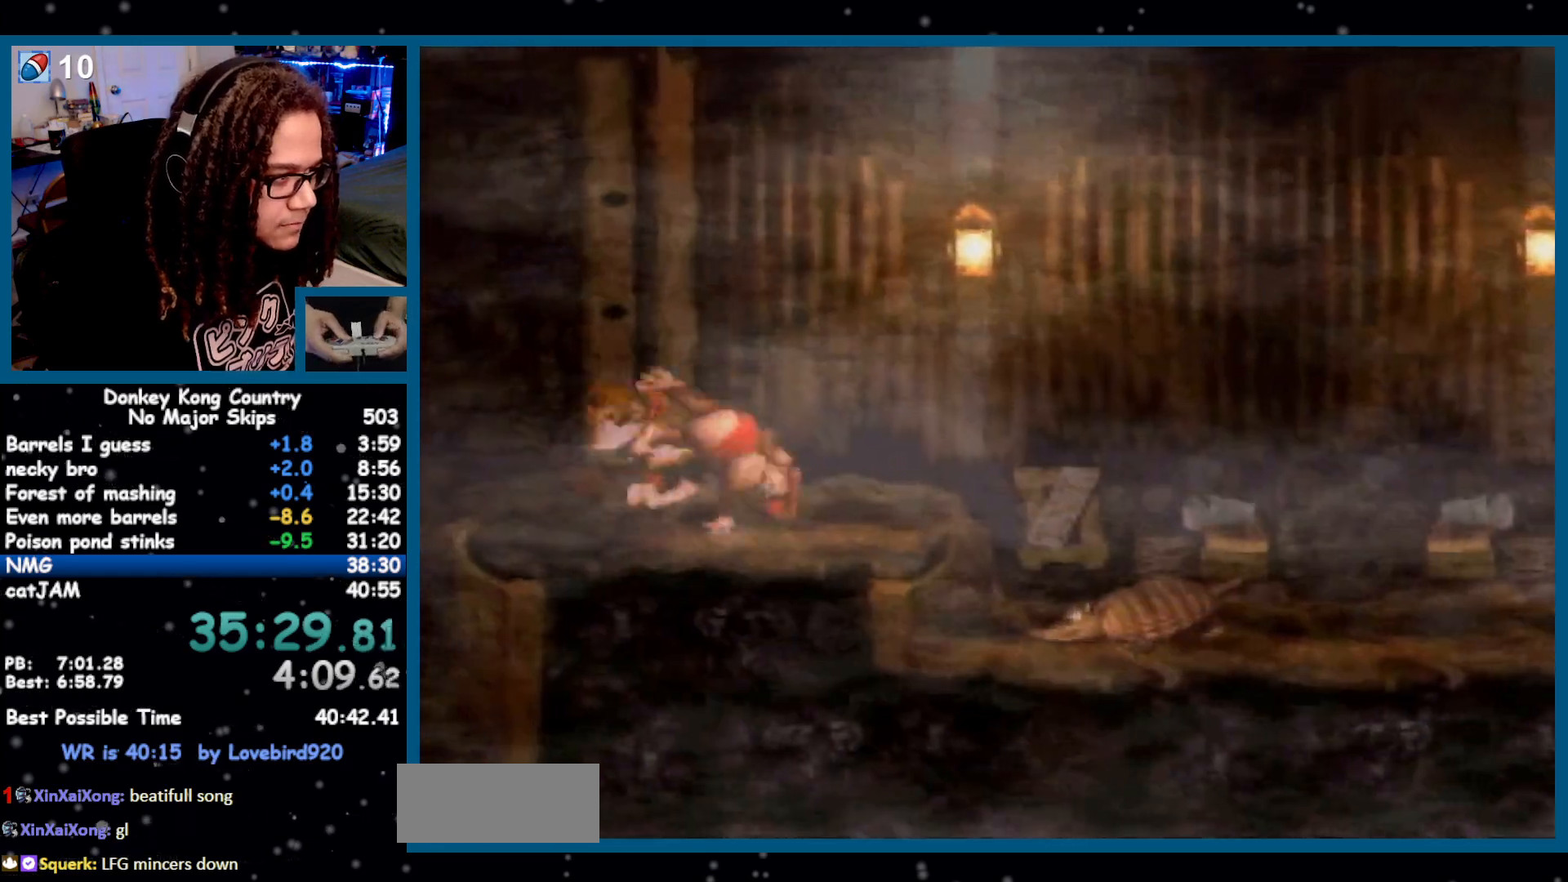
{"buttons": ["B", "Y", "DPAD_RIGHT"], "events": [[150, "B", "down"]]}
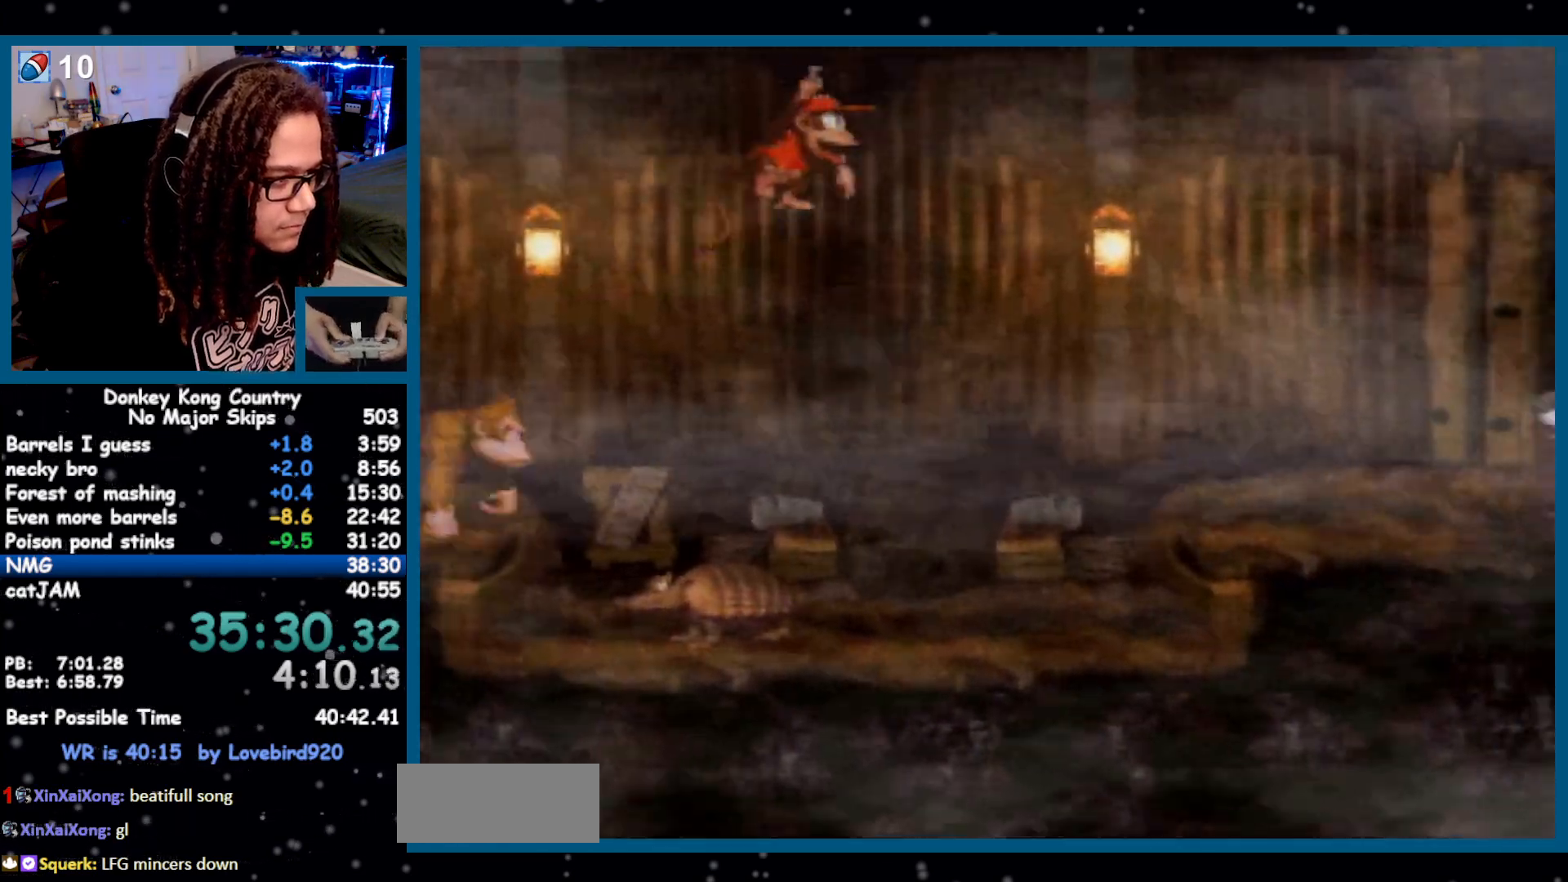
{"buttons": ["B", "Y", "DPAD_RIGHT"], "events": [[83, "B", "up"], [300, "Y", "up"], [383, "Y", "down"], [417, "B", "down"]]}
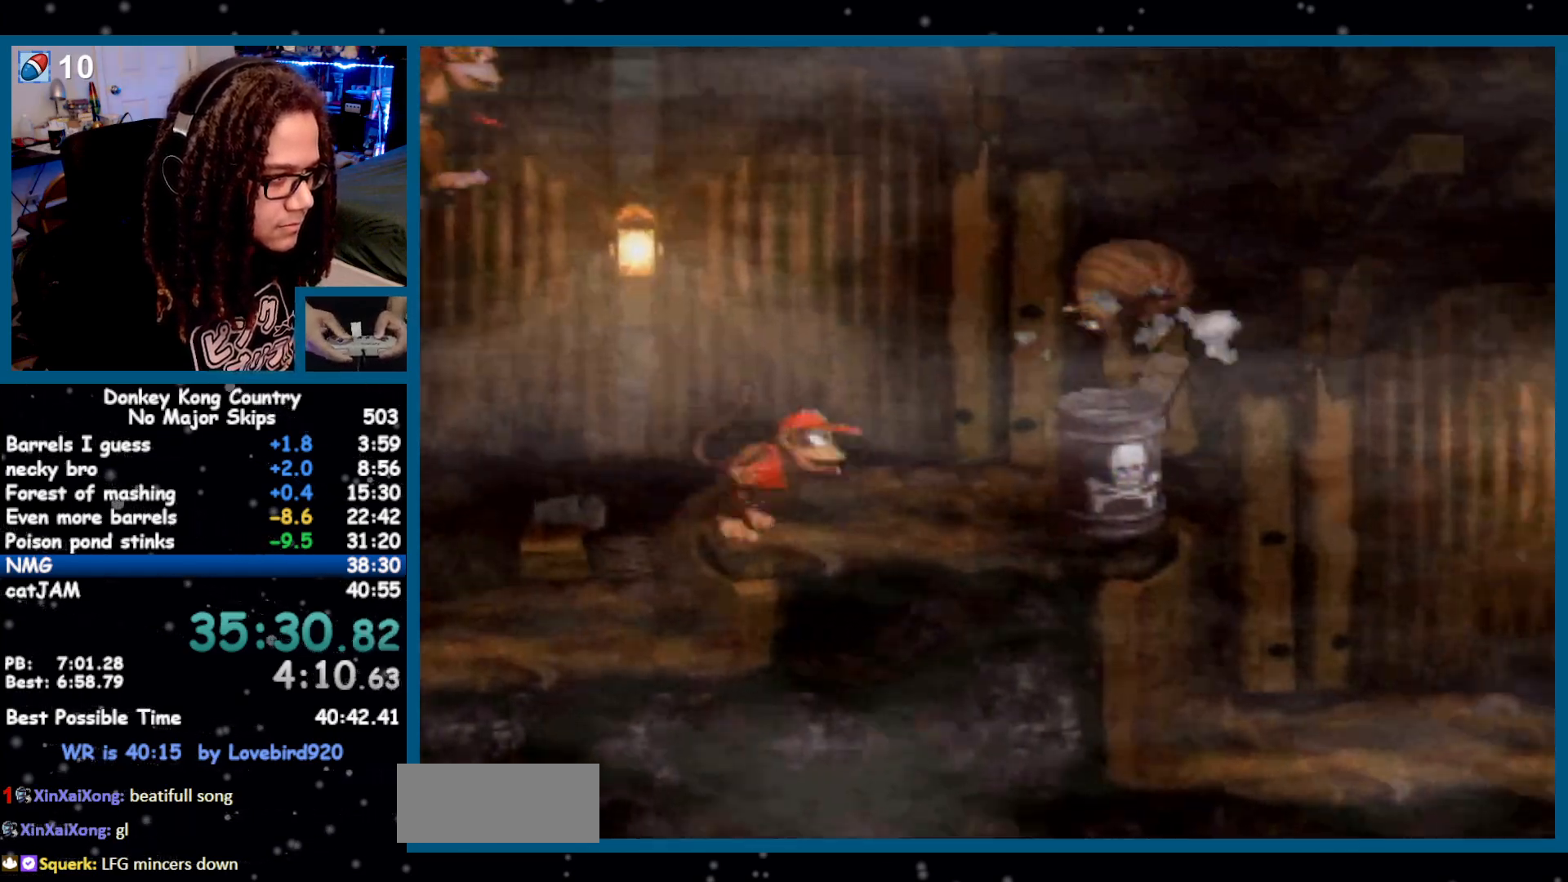
{"buttons": ["Y", "DPAD_LEFT"], "events": [[433, "DPAD_RIGHT", "up"], [467, "DPAD_LEFT", "down"], [500, "B", "up"]]}
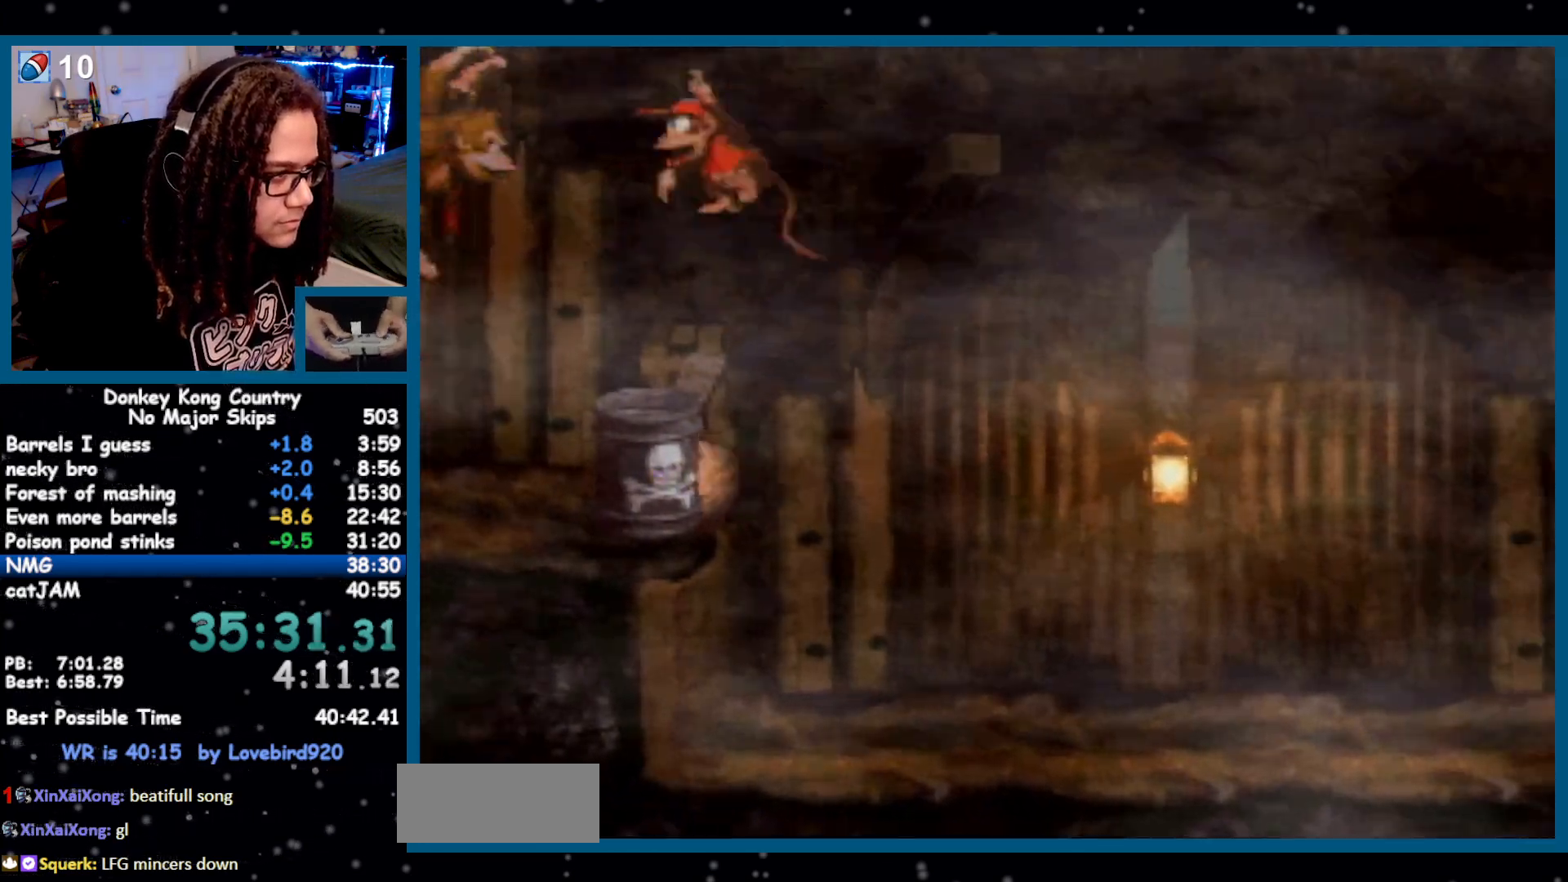
{"buttons": ["Y", "DPAD_RIGHT"], "events": [[117, "DPAD_LEFT", "up"], [267, "DPAD_RIGHT", "down"]]}
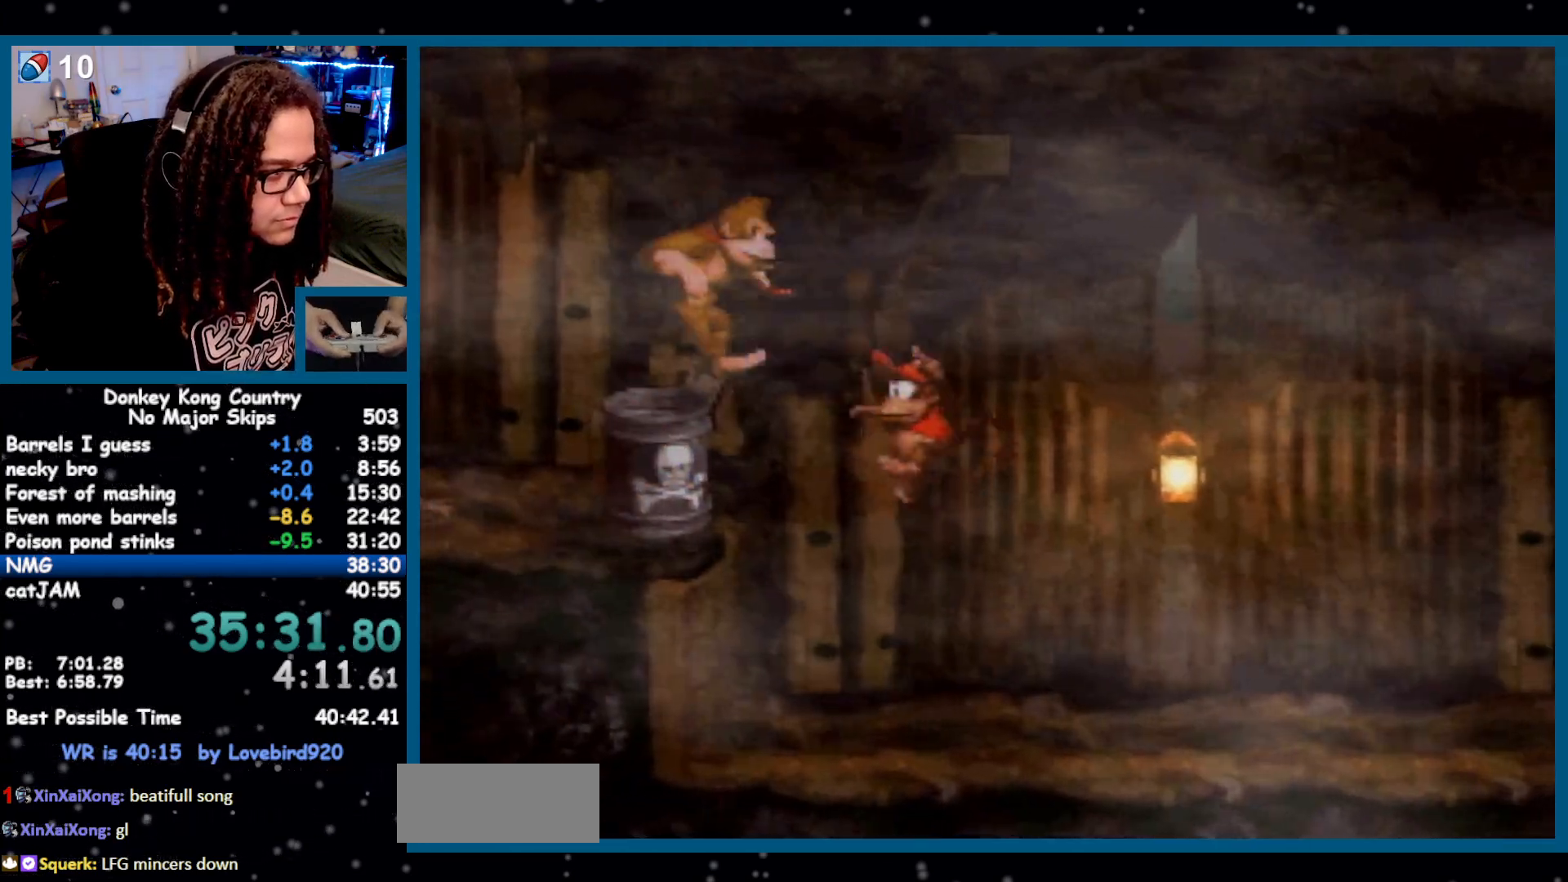
{"buttons": ["B", "Y", "DPAD_RIGHT"], "events": [[50, "Y", "up"], [117, "Y", "down"], [183, "B", "down"]]}
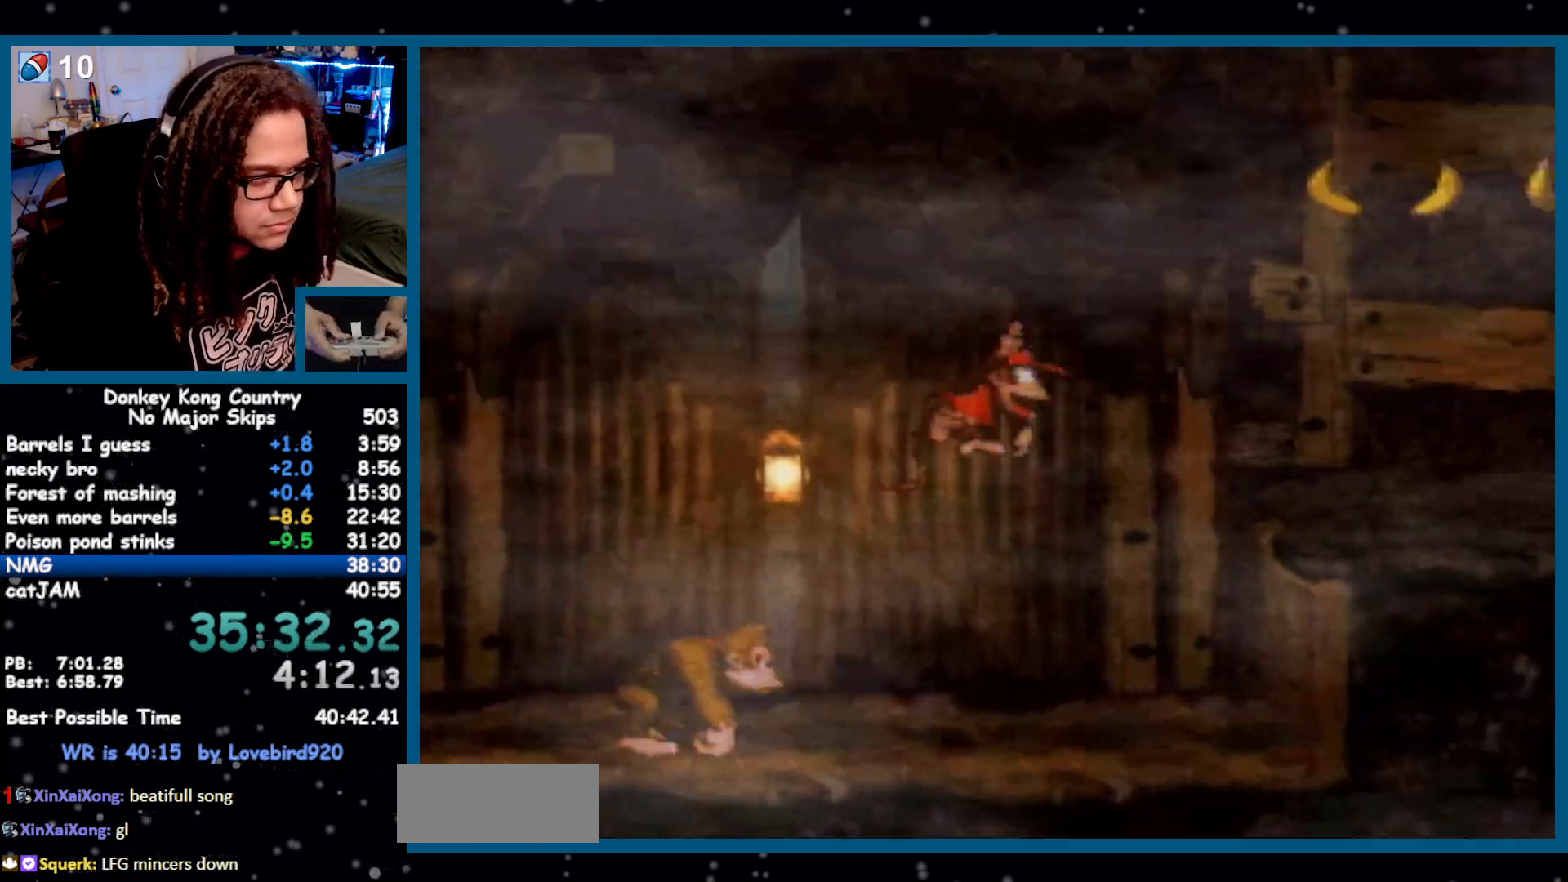
{"buttons": ["Y", "DPAD_RIGHT"], "events": [[300, "B", "up"], [367, "DPAD_RIGHT", "up"], [483, "DPAD_RIGHT", "down"]]}
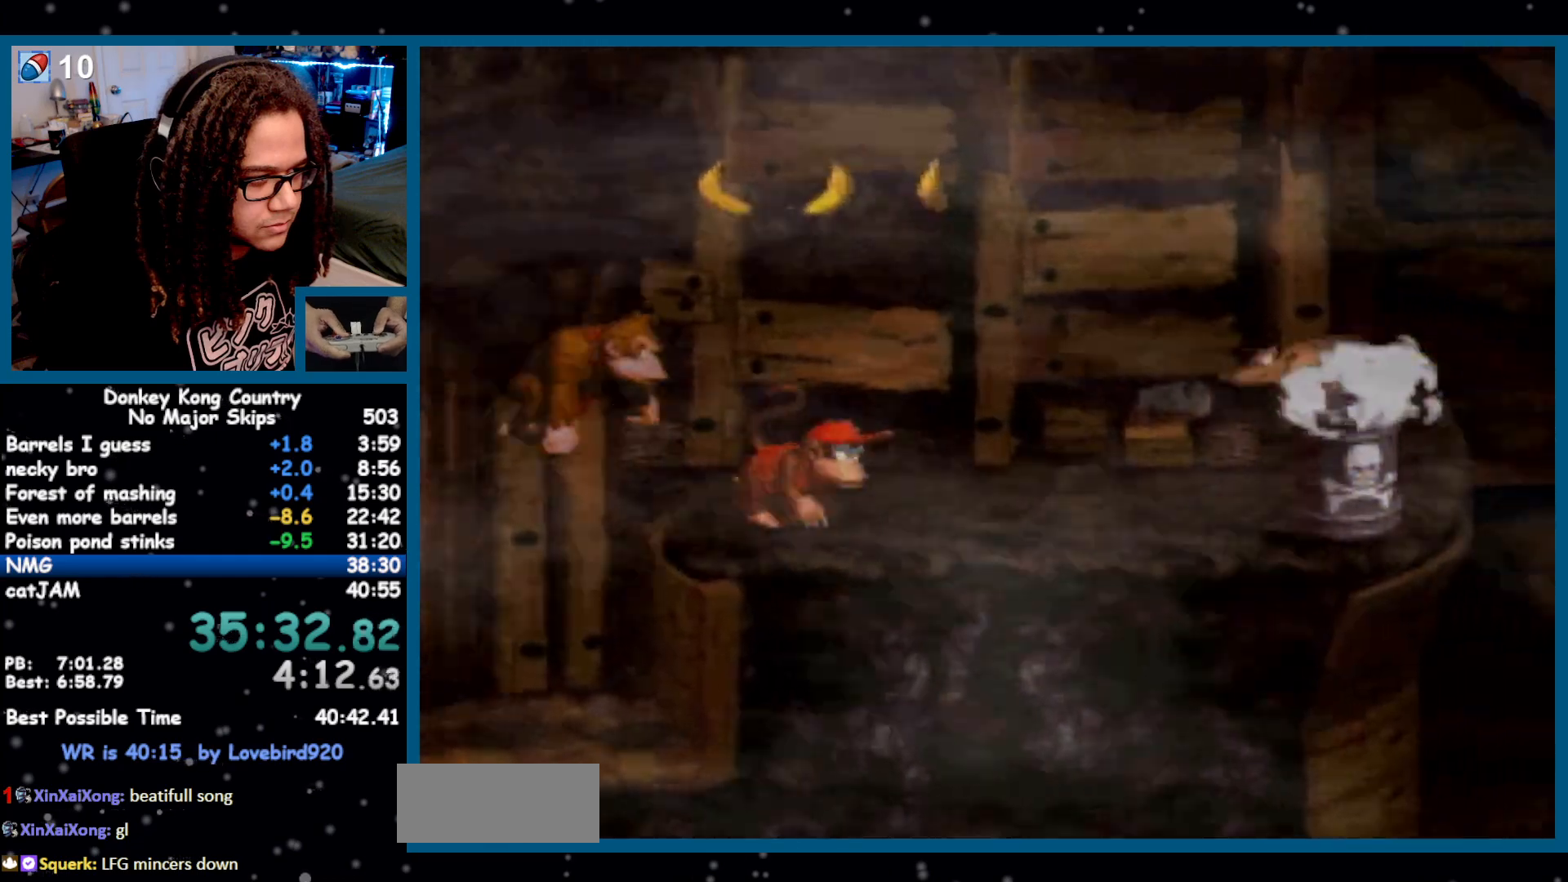
{"buttons": ["Y"], "events": [[150, "DPAD_RIGHT", "up"], [400, "Y", "up"], [500, "Y", "down"]]}
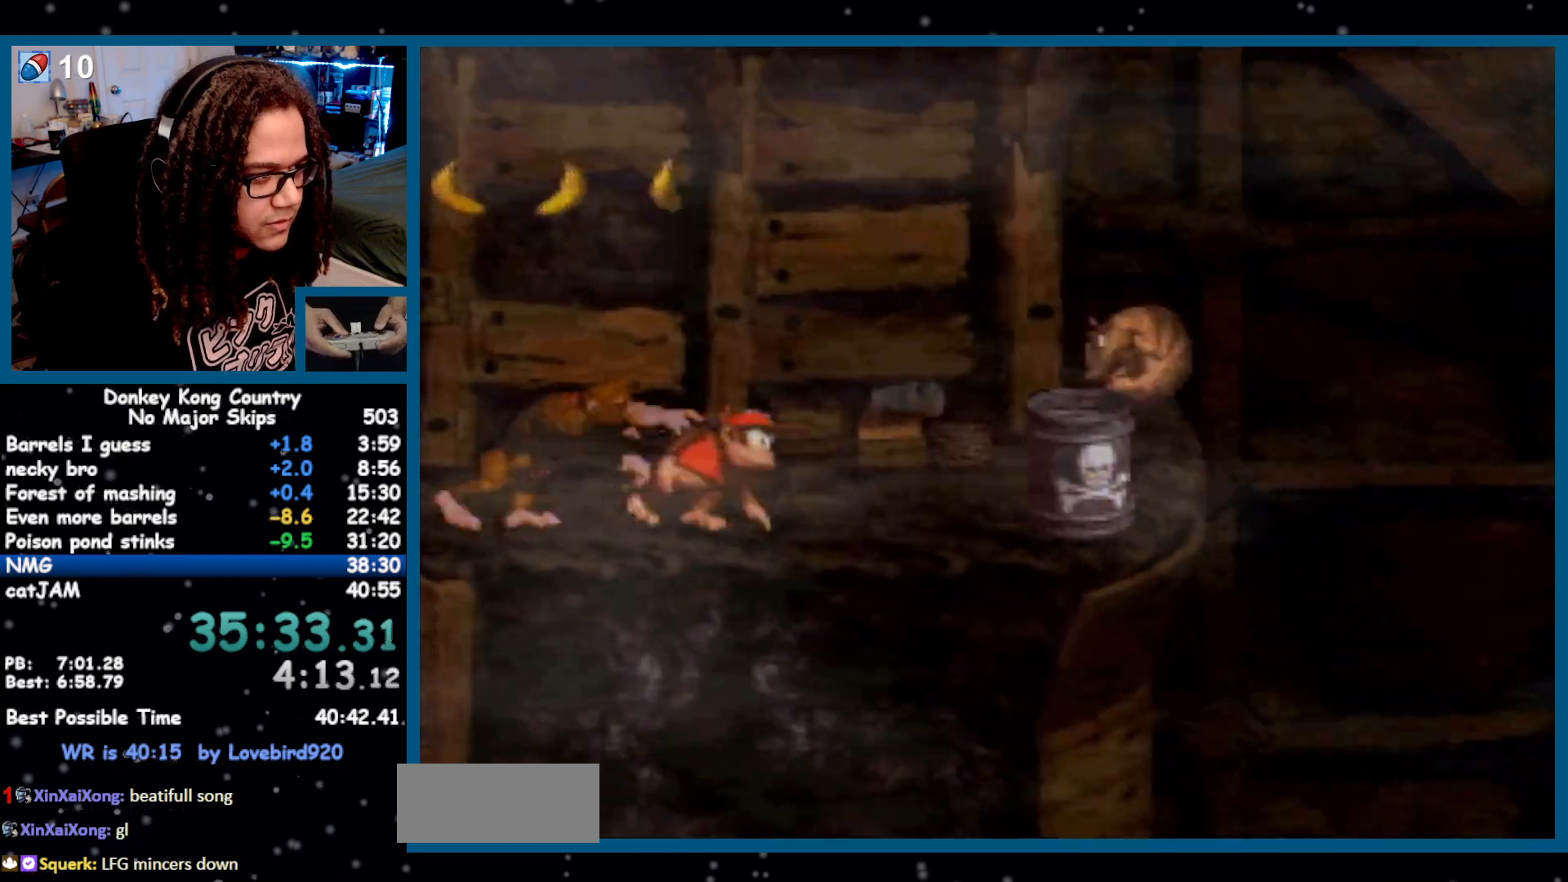
{"buttons": ["Y", "DPAD_RIGHT"], "events": [[17, "B", "down"], [17, "DPAD_RIGHT", "down"], [233, "B", "up"], [367, "DPAD_RIGHT", "up"], [433, "DPAD_RIGHT", "down"]]}
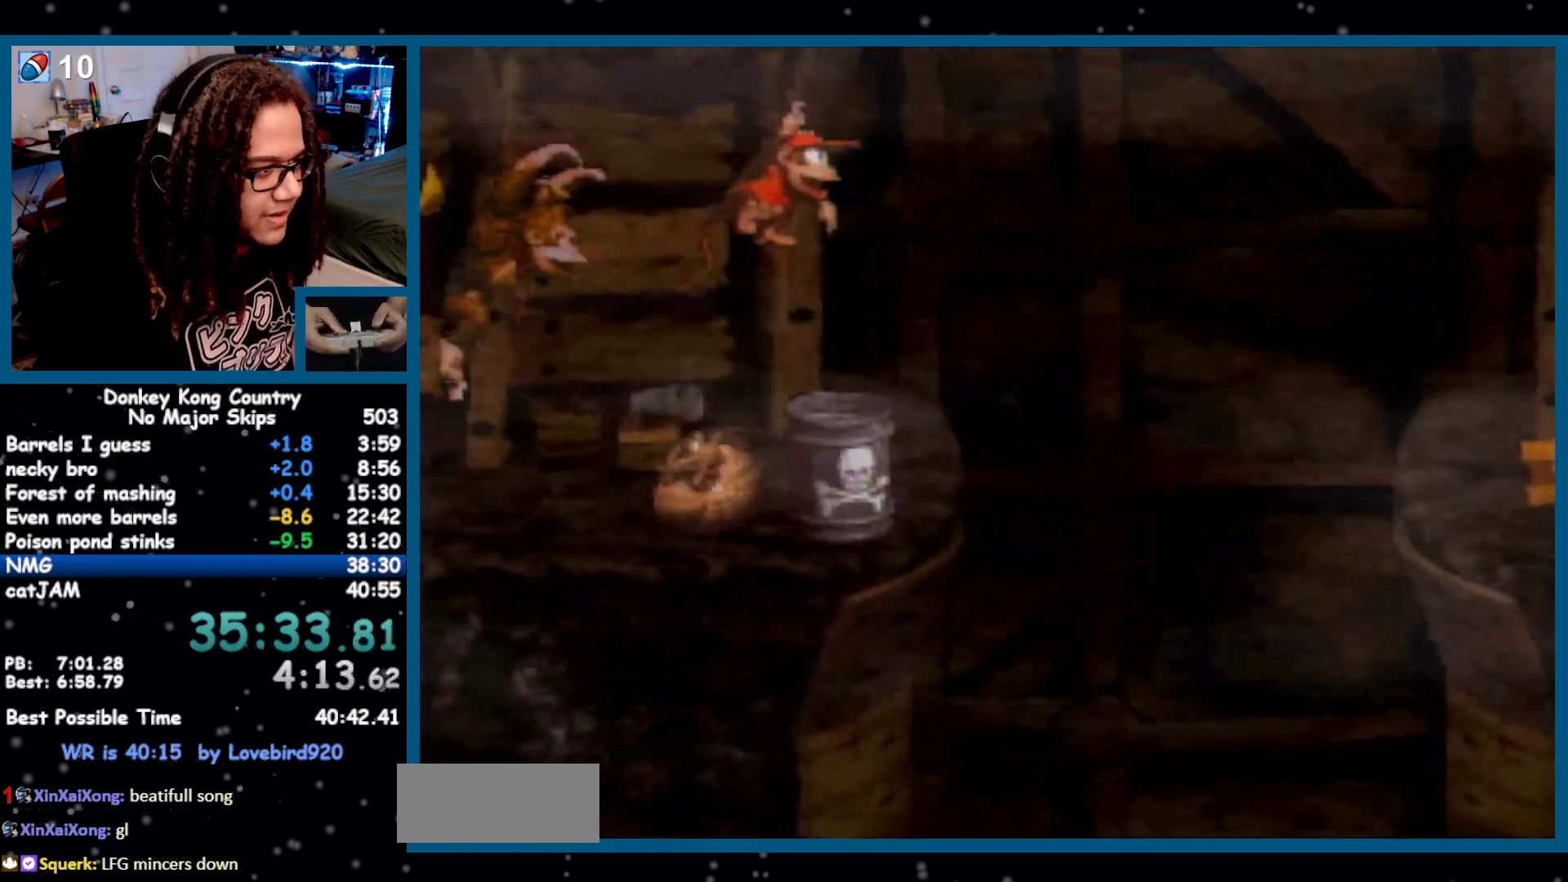
{"buttons": ["Y", "DPAD_RIGHT"], "events": [[50, "Y", "up"], [117, "Y", "down"], [183, "B", "down"], [300, "B", "up"]]}
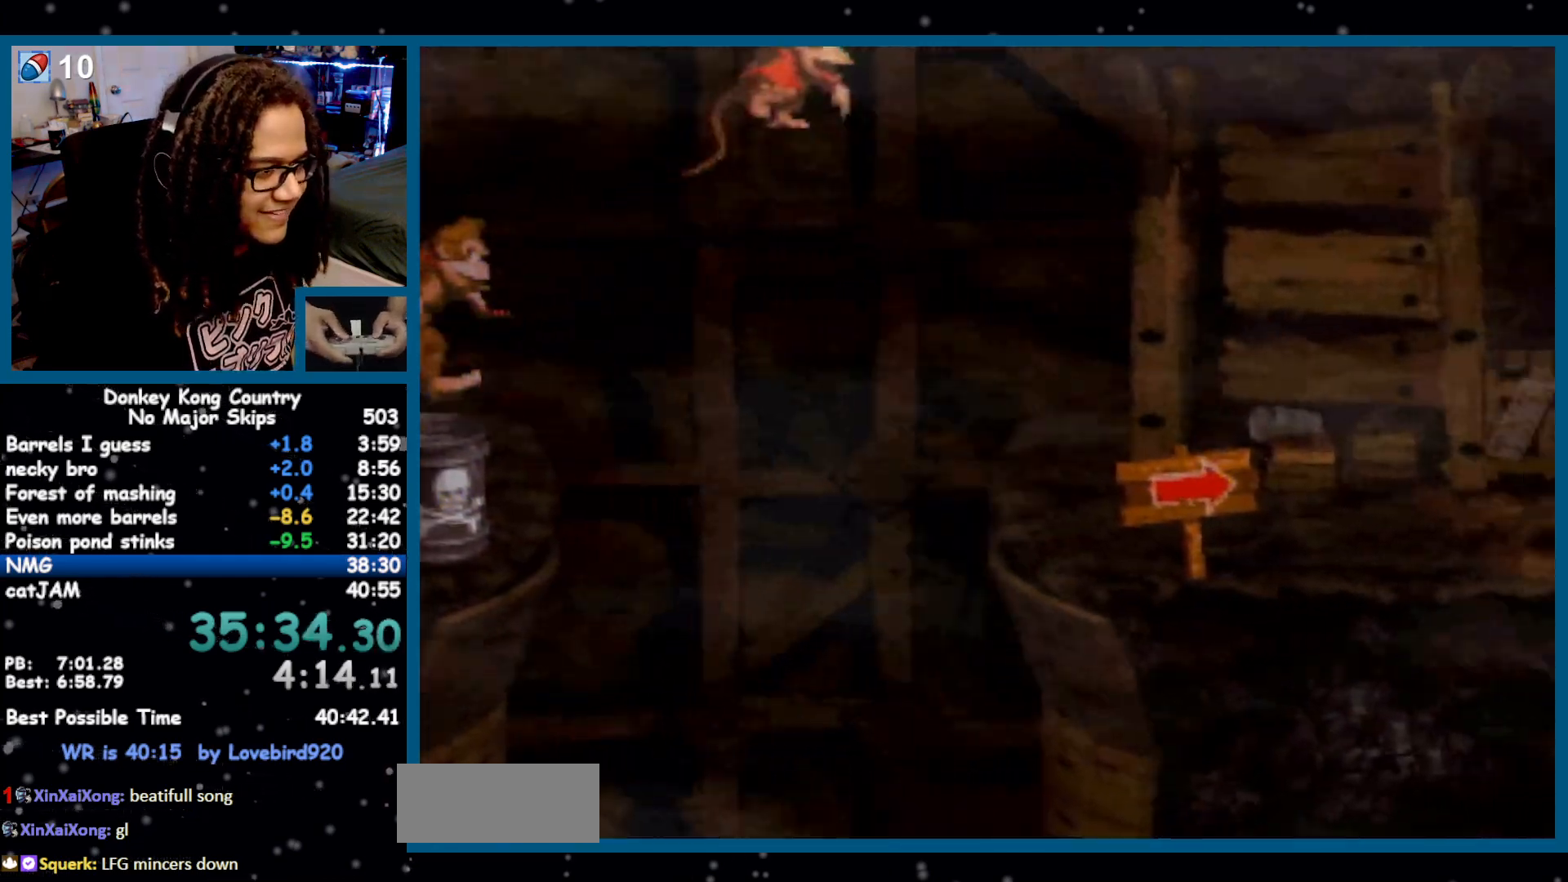
{"buttons": ["Y", "DPAD_RIGHT"], "events": []}
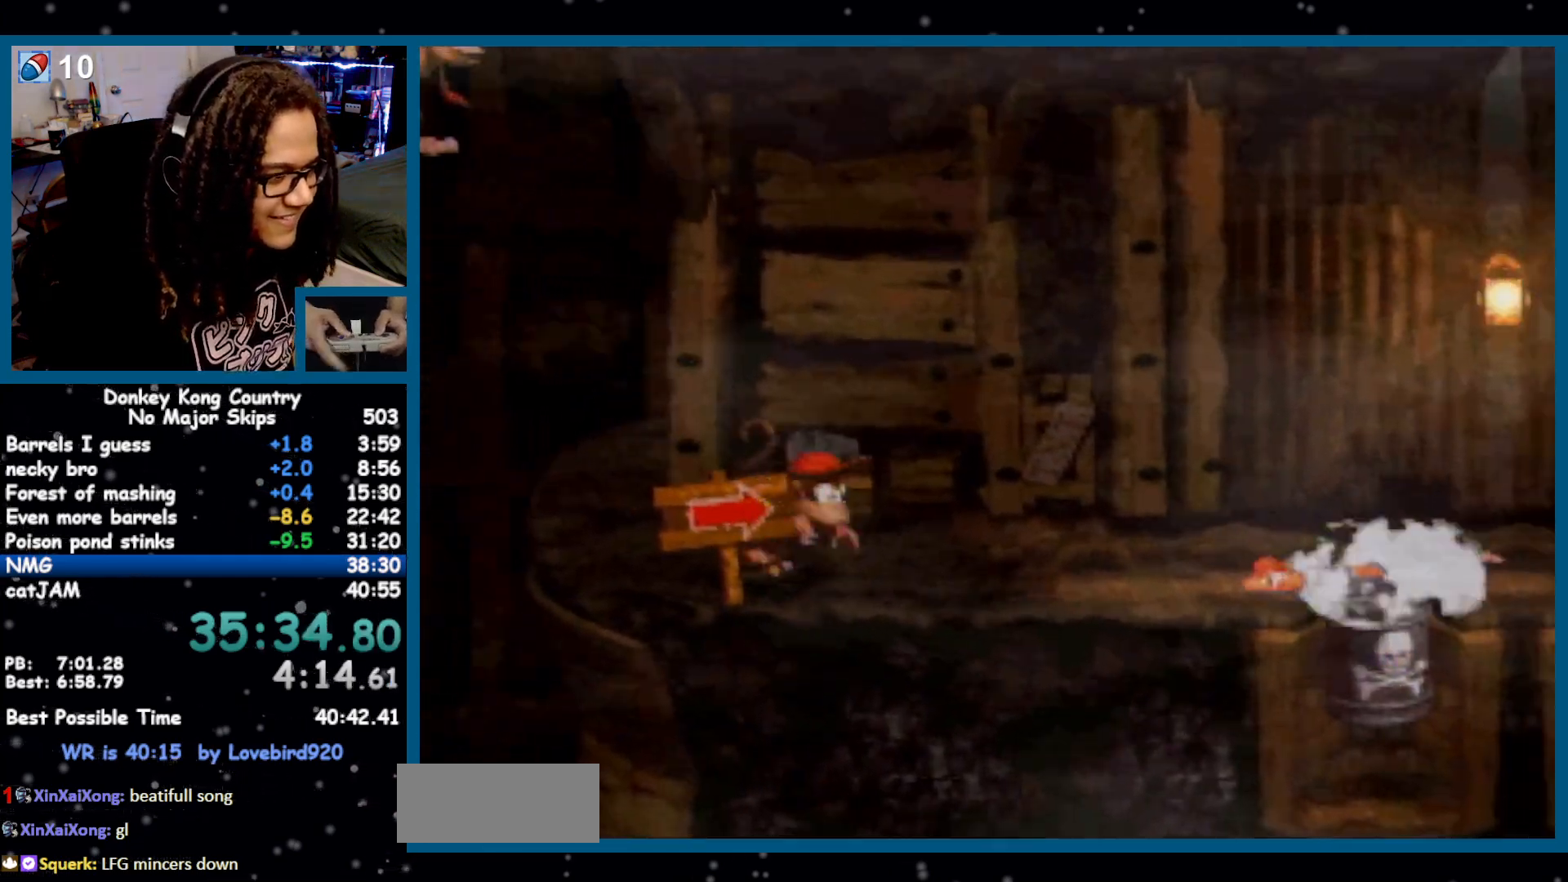
{"buttons": ["DPAD_RIGHT"], "events": [[267, "Y", "up"], [333, "Y", "down"], [367, "Y", "up"]]}
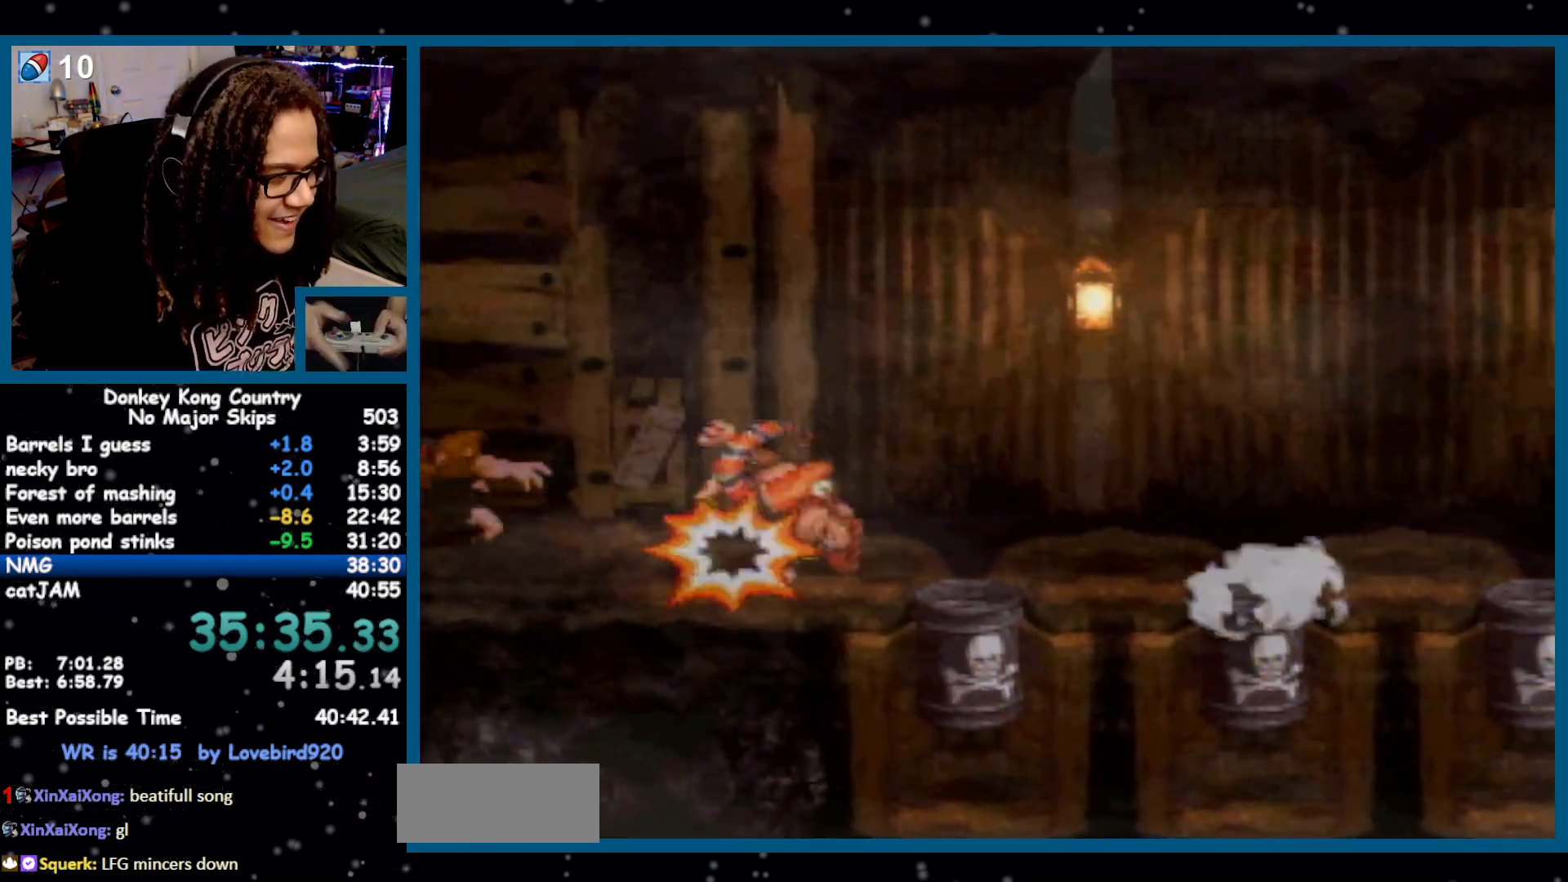
{"buttons": ["DPAD_RIGHT"], "events": [[200, "Y", "down"], [267, "Y", "up"]]}
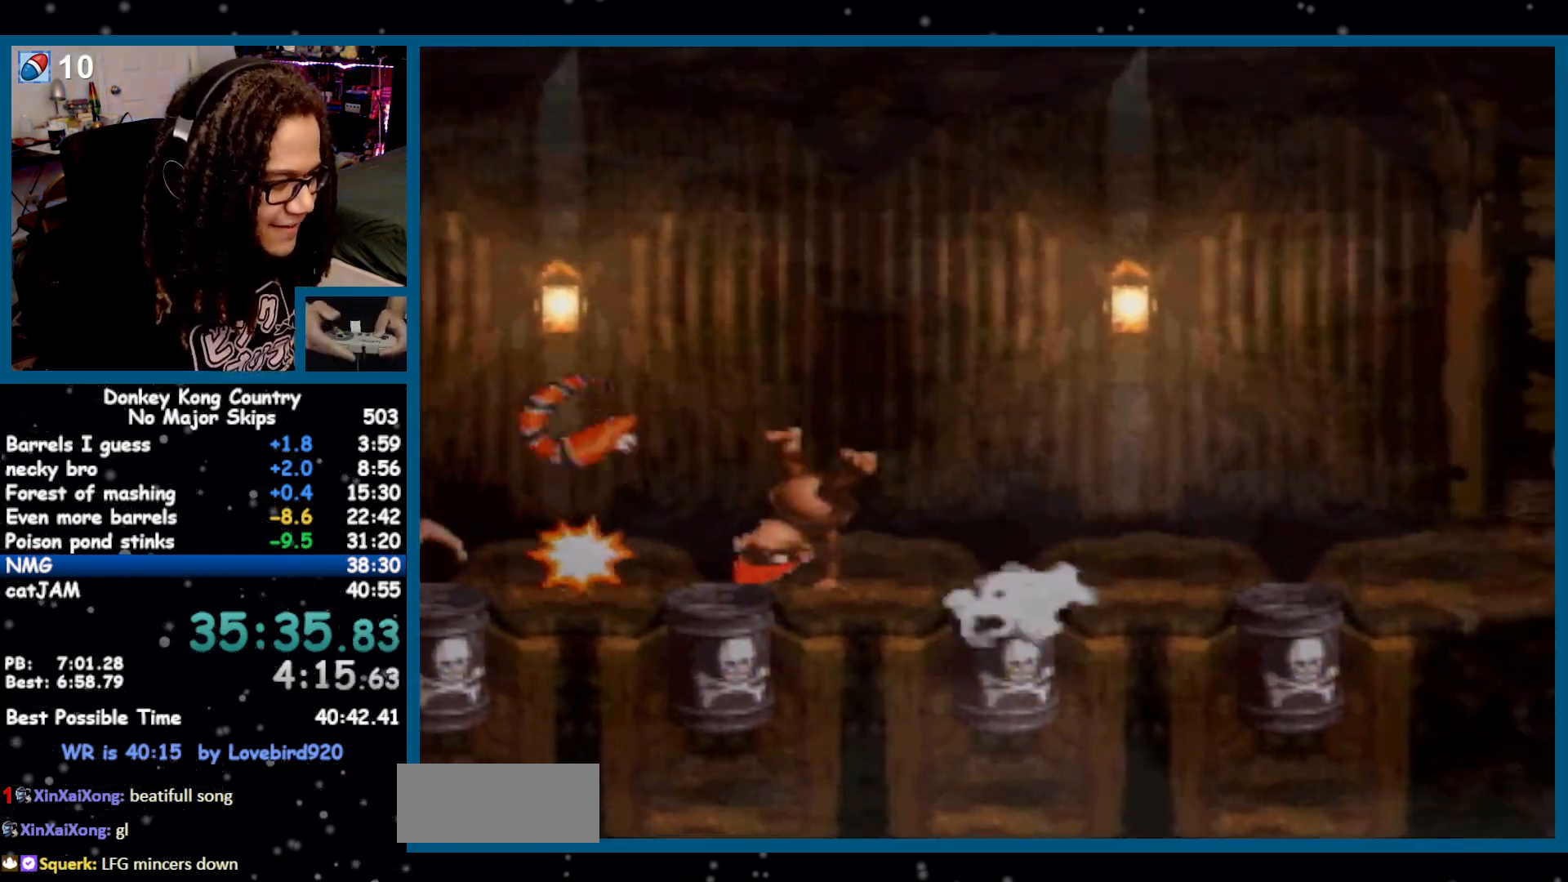
{"buttons": ["Y", "DPAD_RIGHT"], "events": [[150, "Y", "down"]]}
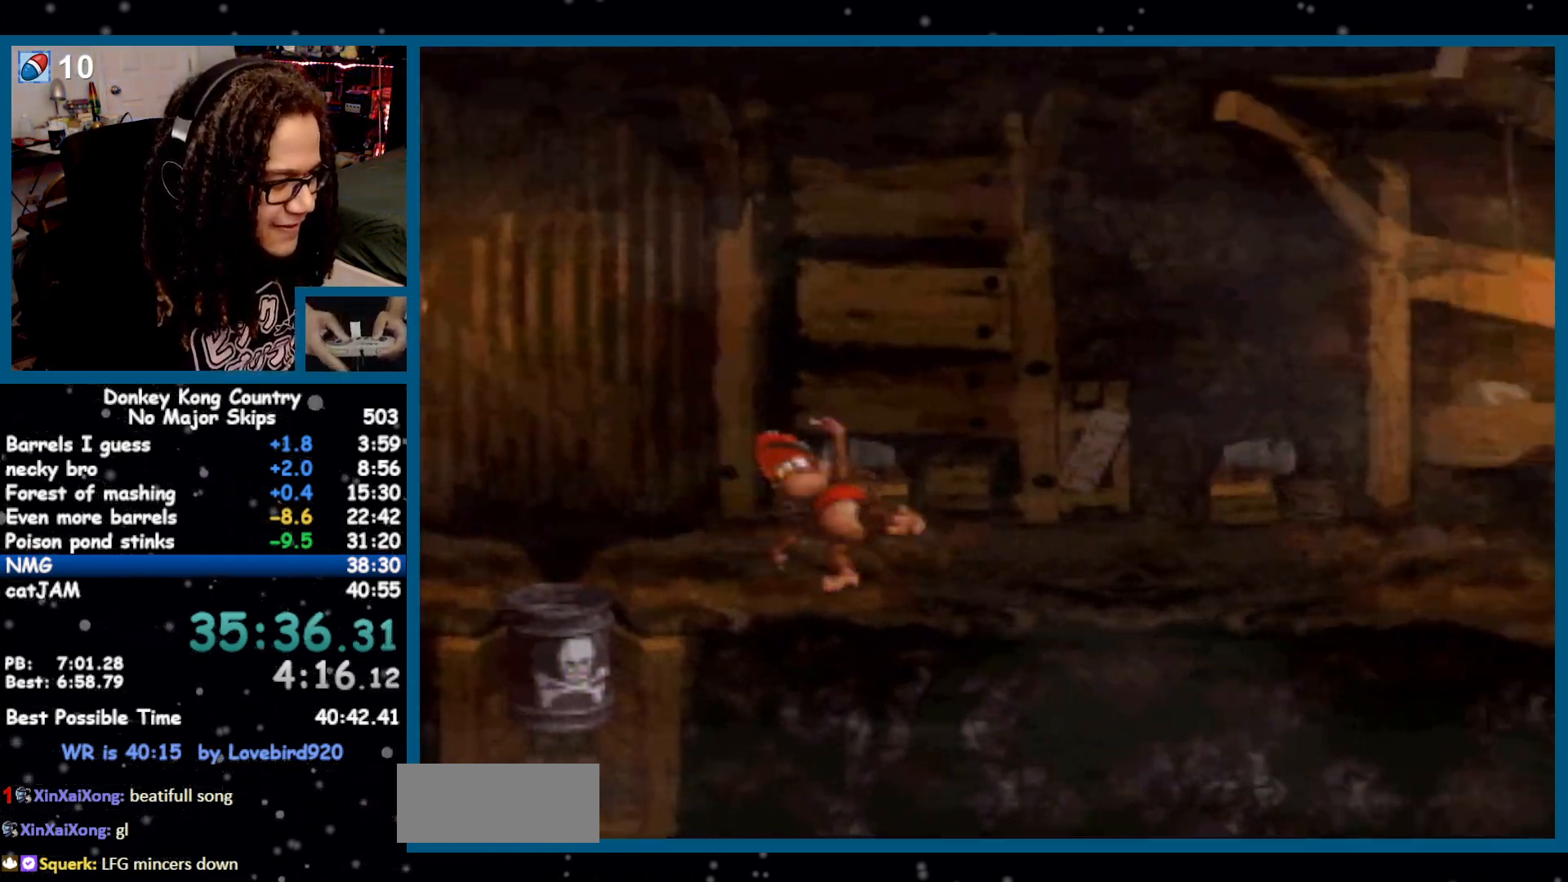
{"buttons": ["Y", "DPAD_RIGHT"], "events": [[383, "Y", "up"], [450, "Y", "down"]]}
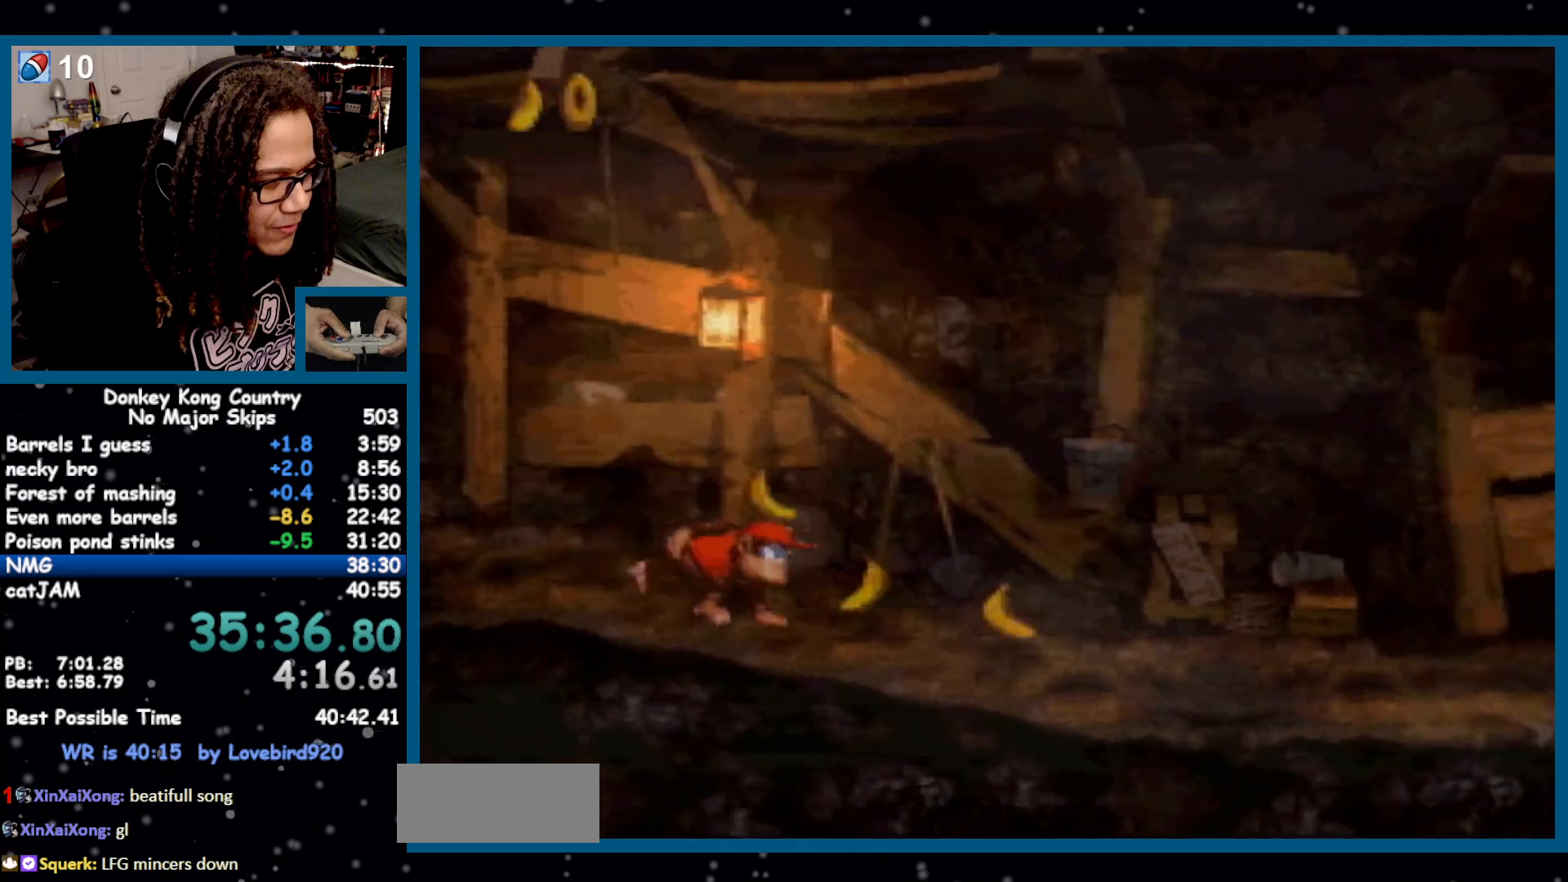
{"buttons": ["Y", "DPAD_RIGHT"], "events": [[367, "B", "down"], [467, "B", "up"]]}
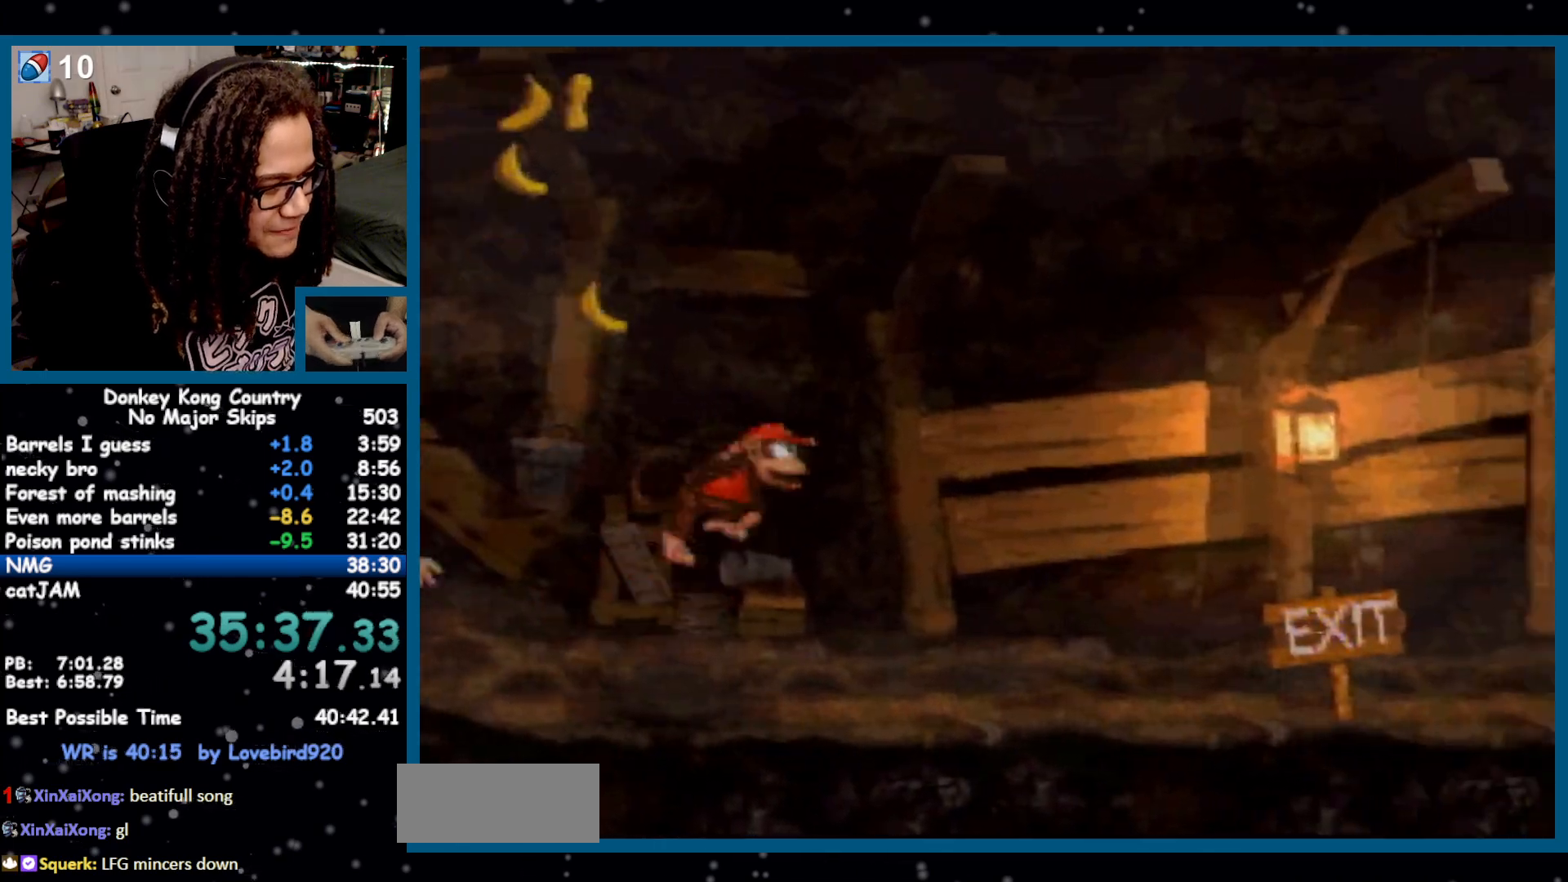
{"buttons": ["Y", "DPAD_RIGHT"], "events": []}